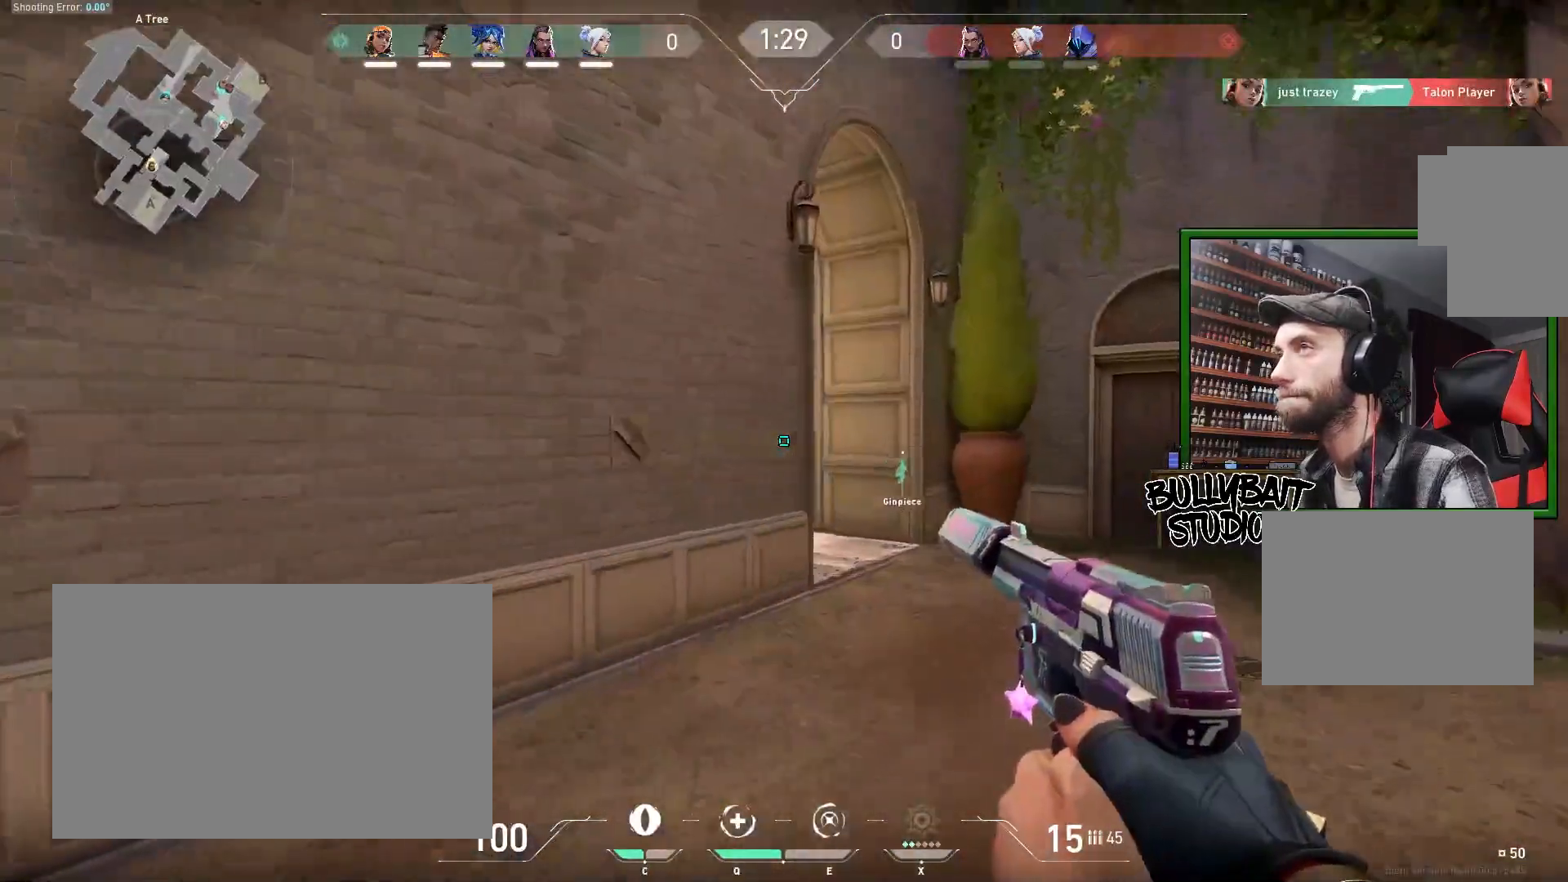
Gameplay with keyboard and mouse; each line is a JSON object with the keys and mouse buttons held at the frame after it. "events" lists presses ("down") and releases ("up") of "a", "ctrl", "d", "e", "f", "q", "r", "s", "shift", "space", "tab", "w", "mouse_left", "mouse_wheel" and "mouse_right" between this image and that frame as [ms after this image, input, new state], when the widget could be followed in between. "mouse_left", "mouse_wheel", "mouse_right" = the "left", "wheel", "right" buttons of the "mouse" list. No other keys are recorded. "wheel" means that the mouse wheel is clicked or scrolled. Mouse movement is not recorded.
{"keys": ["w"], "mouse": [], "events": [[267, "d", "up"]]}
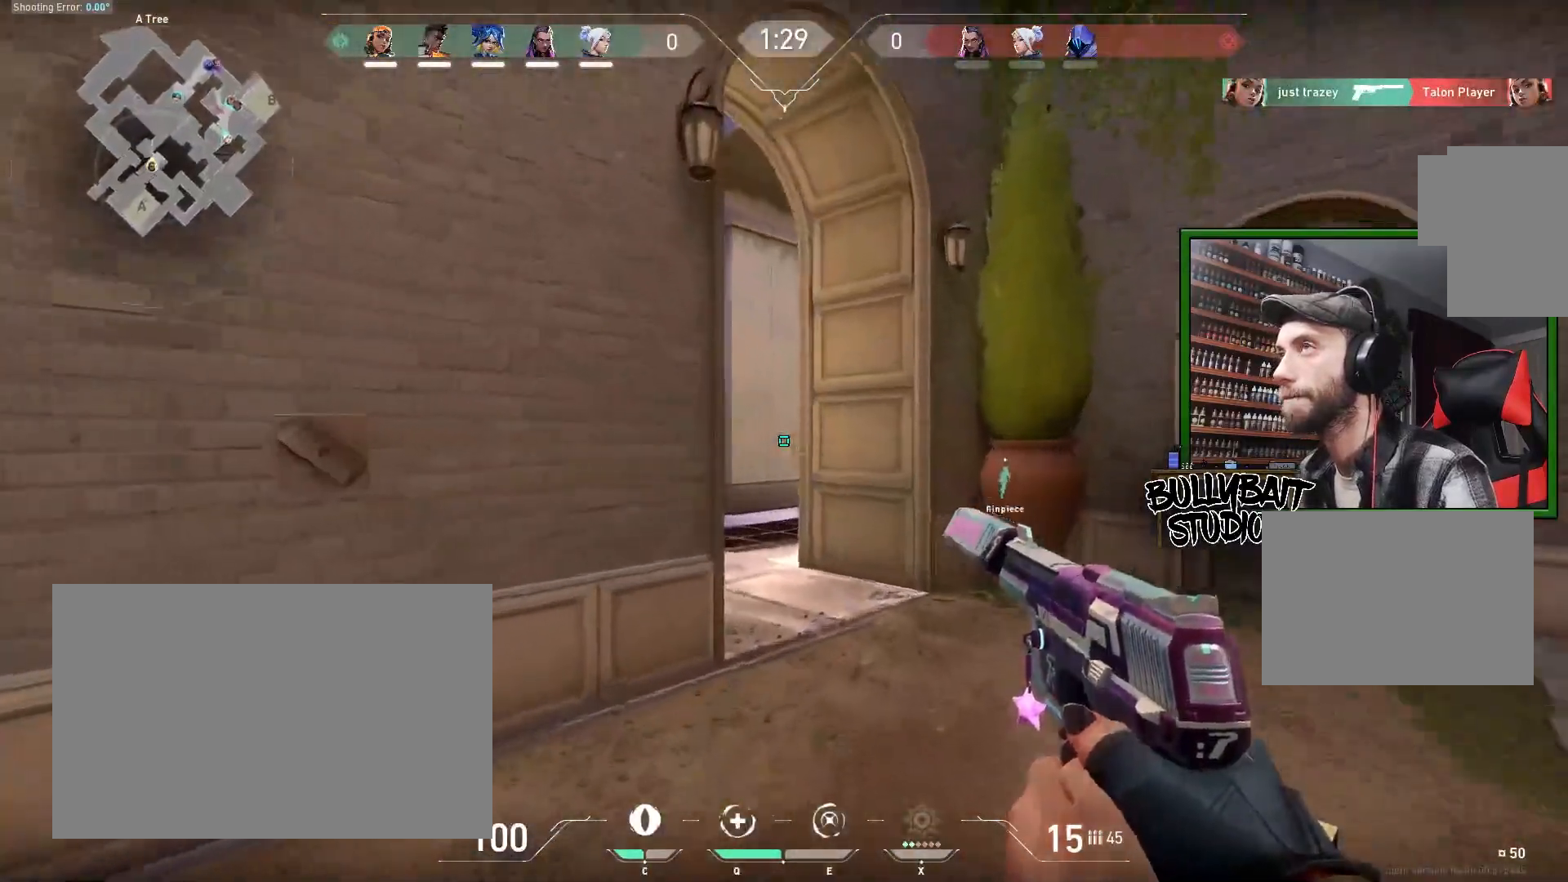
{"keys": ["w"], "mouse": [], "events": []}
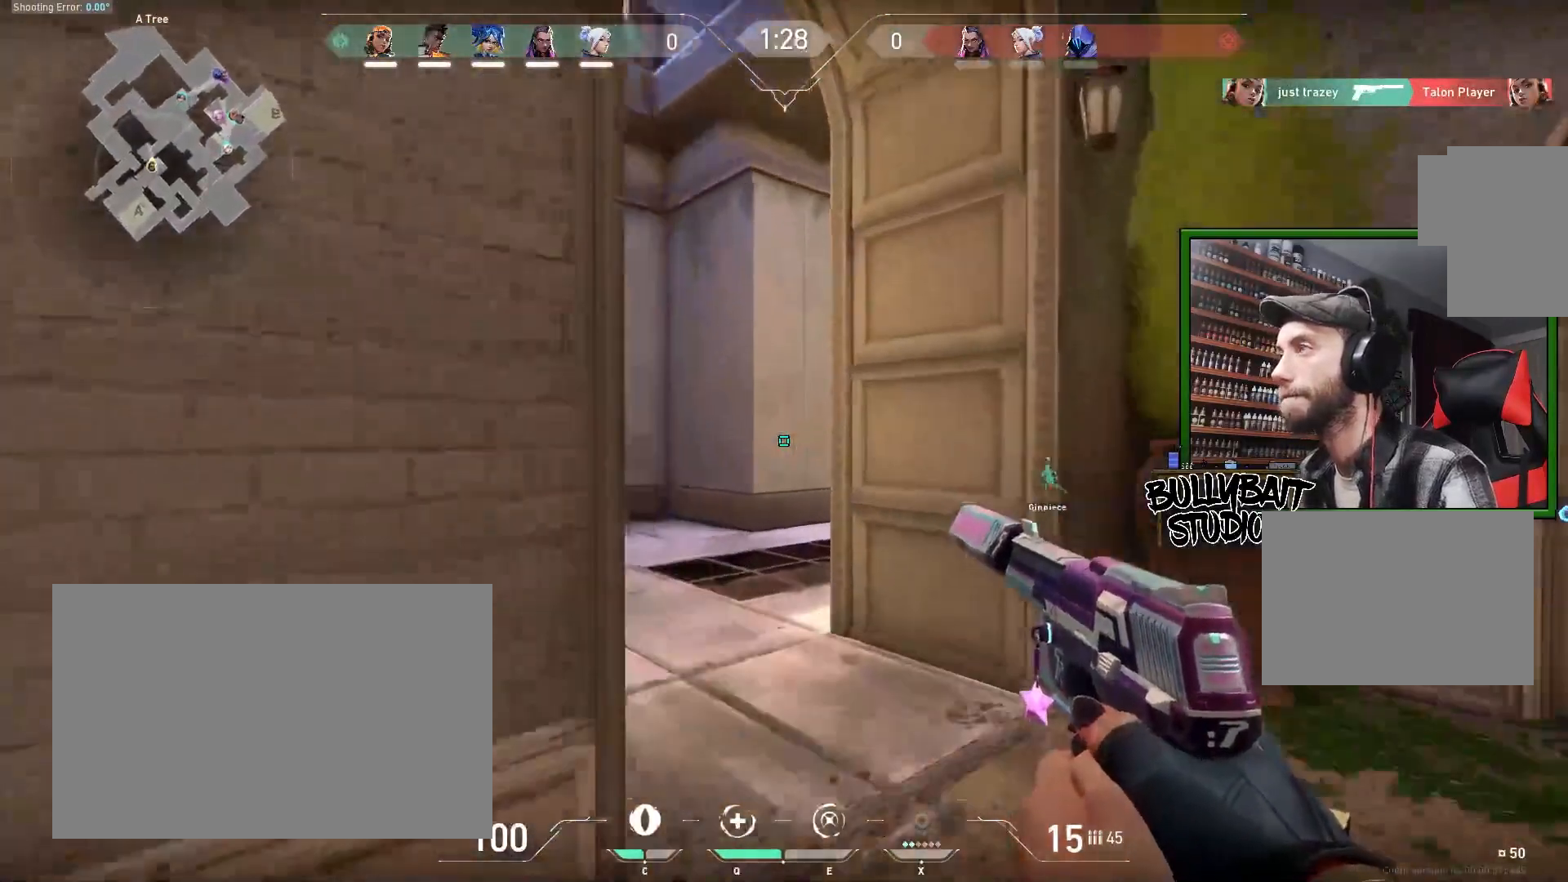
{"keys": ["a", "w"], "mouse": [], "events": [[33, "d", "down"], [100, "d", "up"], [367, "a", "down"]]}
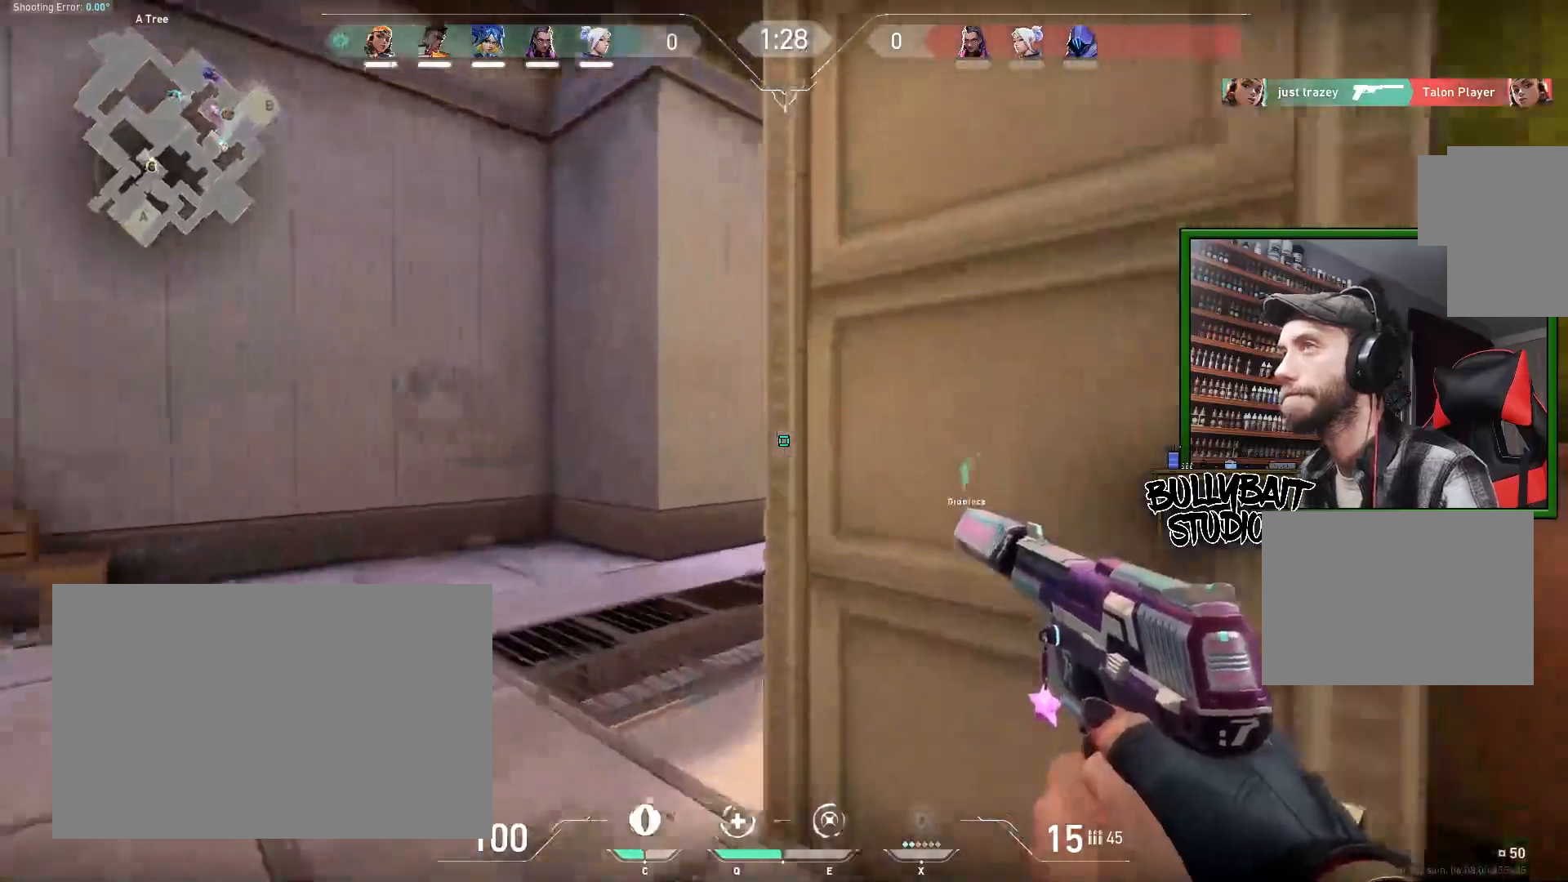
{"keys": ["w"], "mouse": [], "events": [[500, "a", "up"]]}
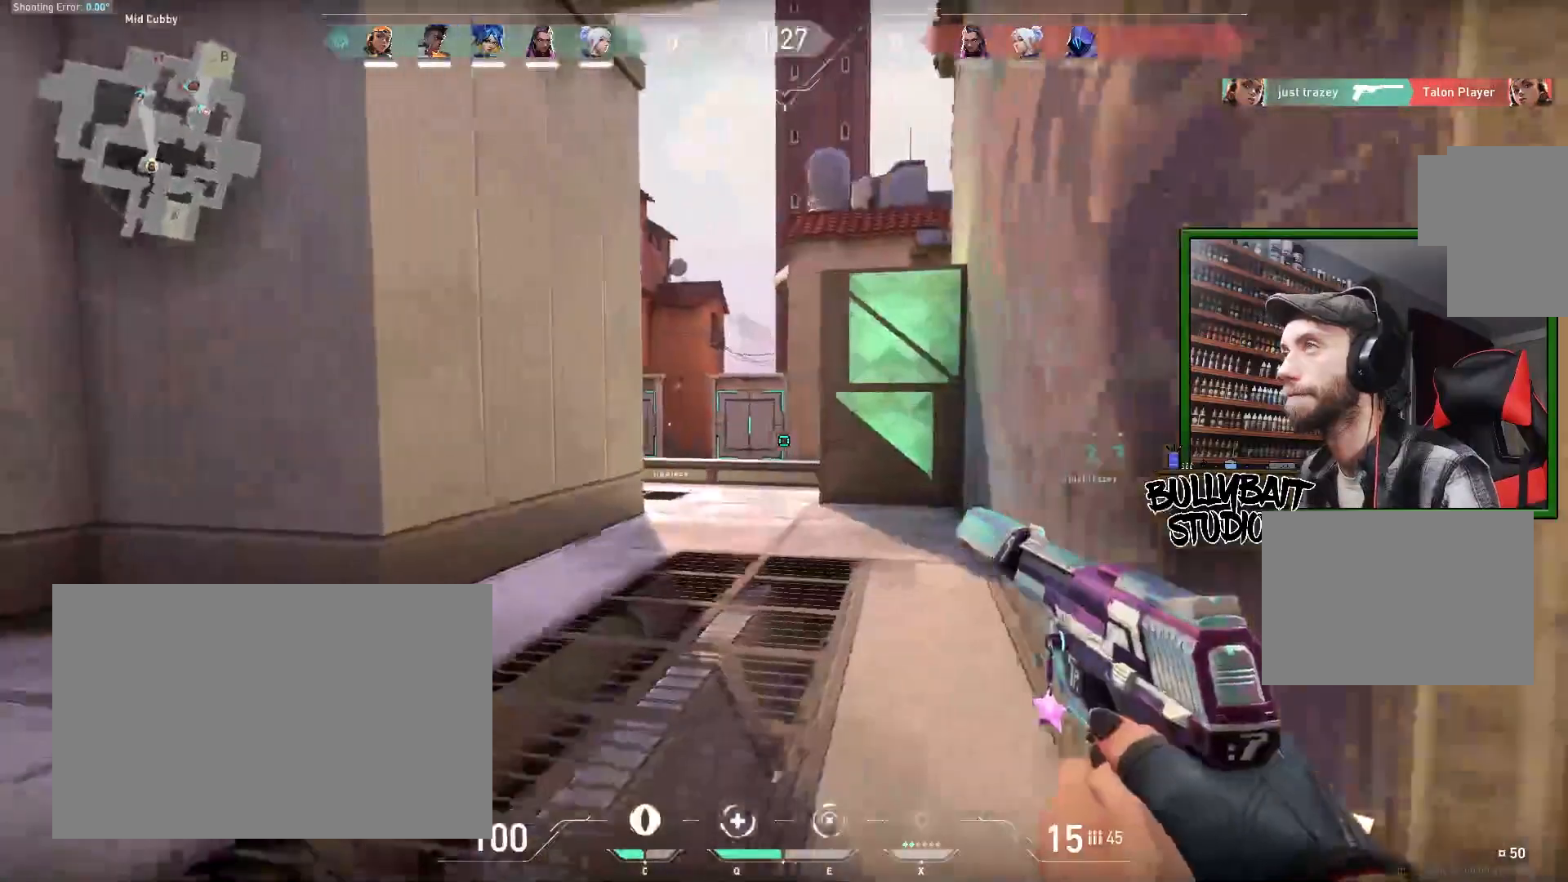
{"keys": ["w"], "mouse": [], "events": []}
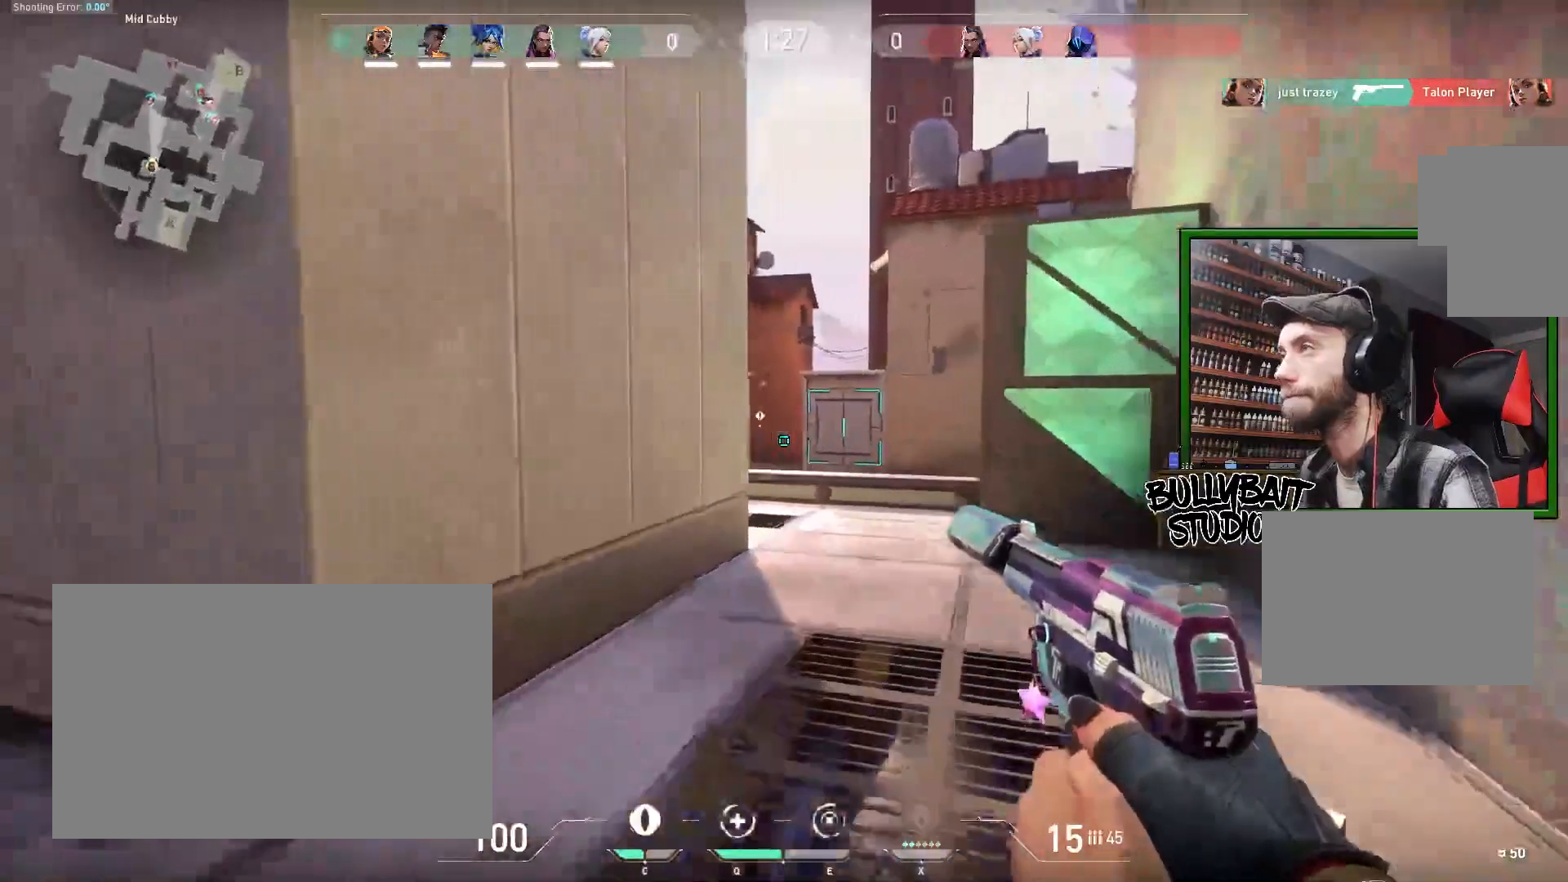
{"keys": ["w"], "mouse": [], "events": [[50, "d", "down"], [233, "d", "up"]]}
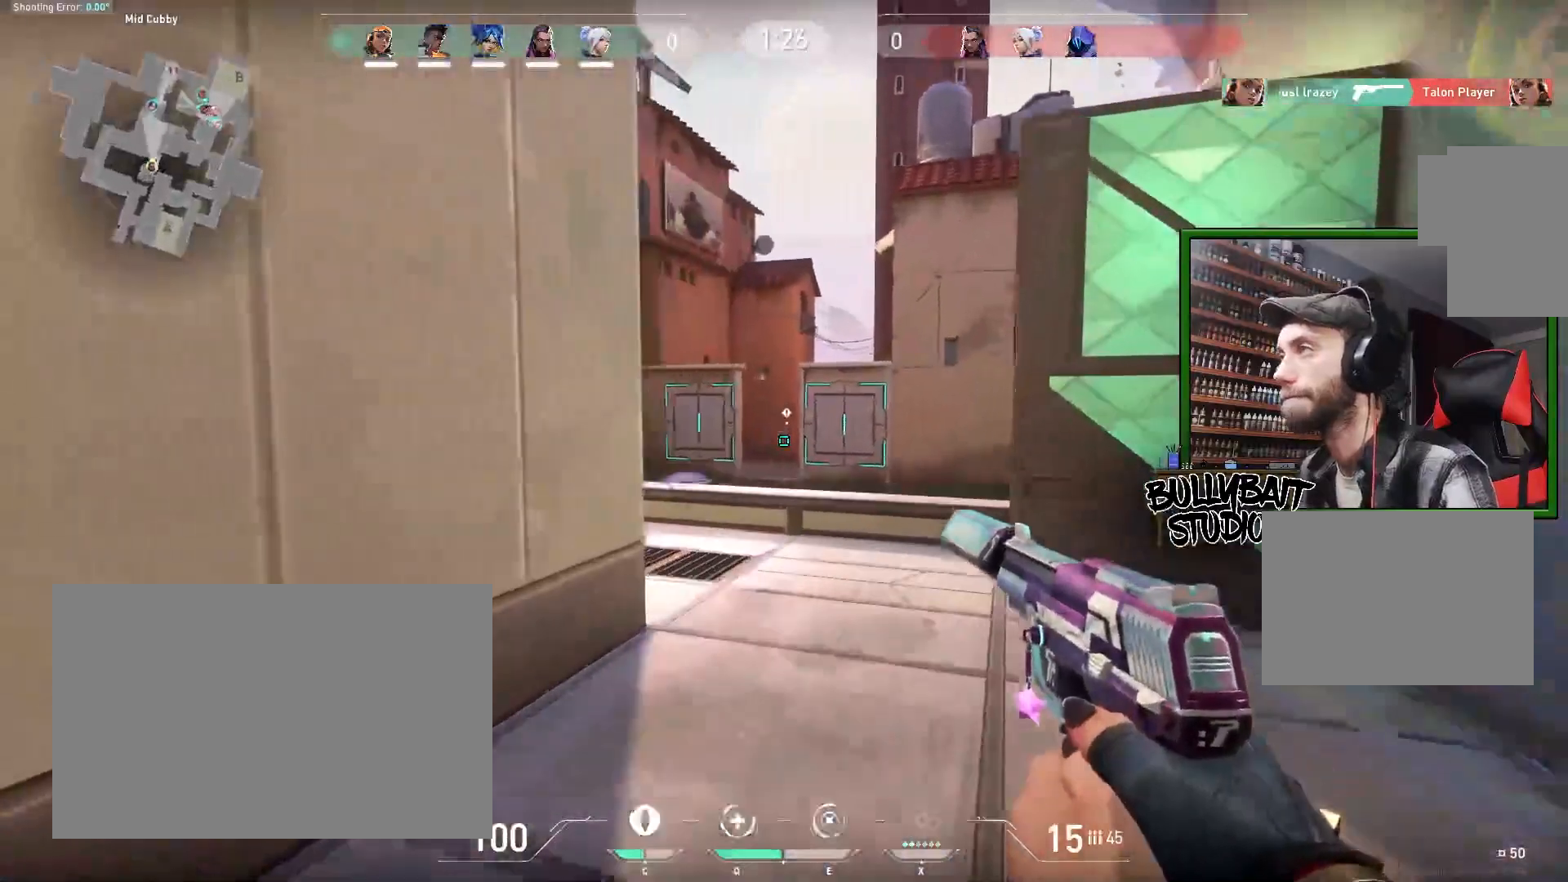
{"keys": ["w"], "mouse": [], "events": [[33, "a", "down"], [133, "a", "up"], [283, "d", "down"], [400, "d", "up"]]}
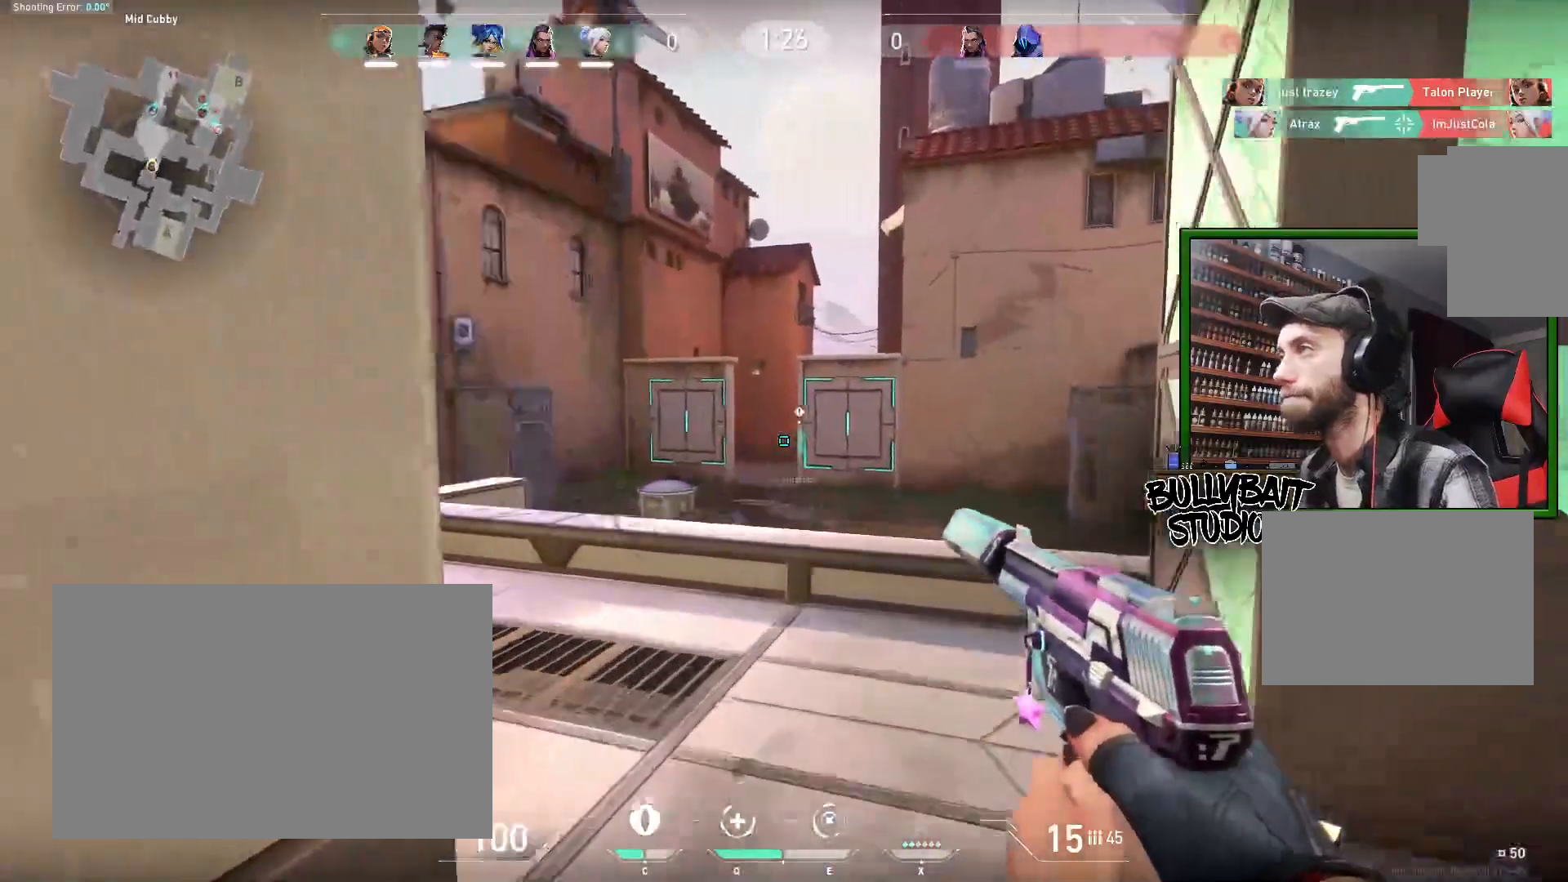
{"keys": ["d", "w"], "mouse": [], "events": [[150, "mouse_right", "down"], [200, "mouse_right", "up"], [267, "a", "down"], [383, "a", "up"], [500, "d", "down"]]}
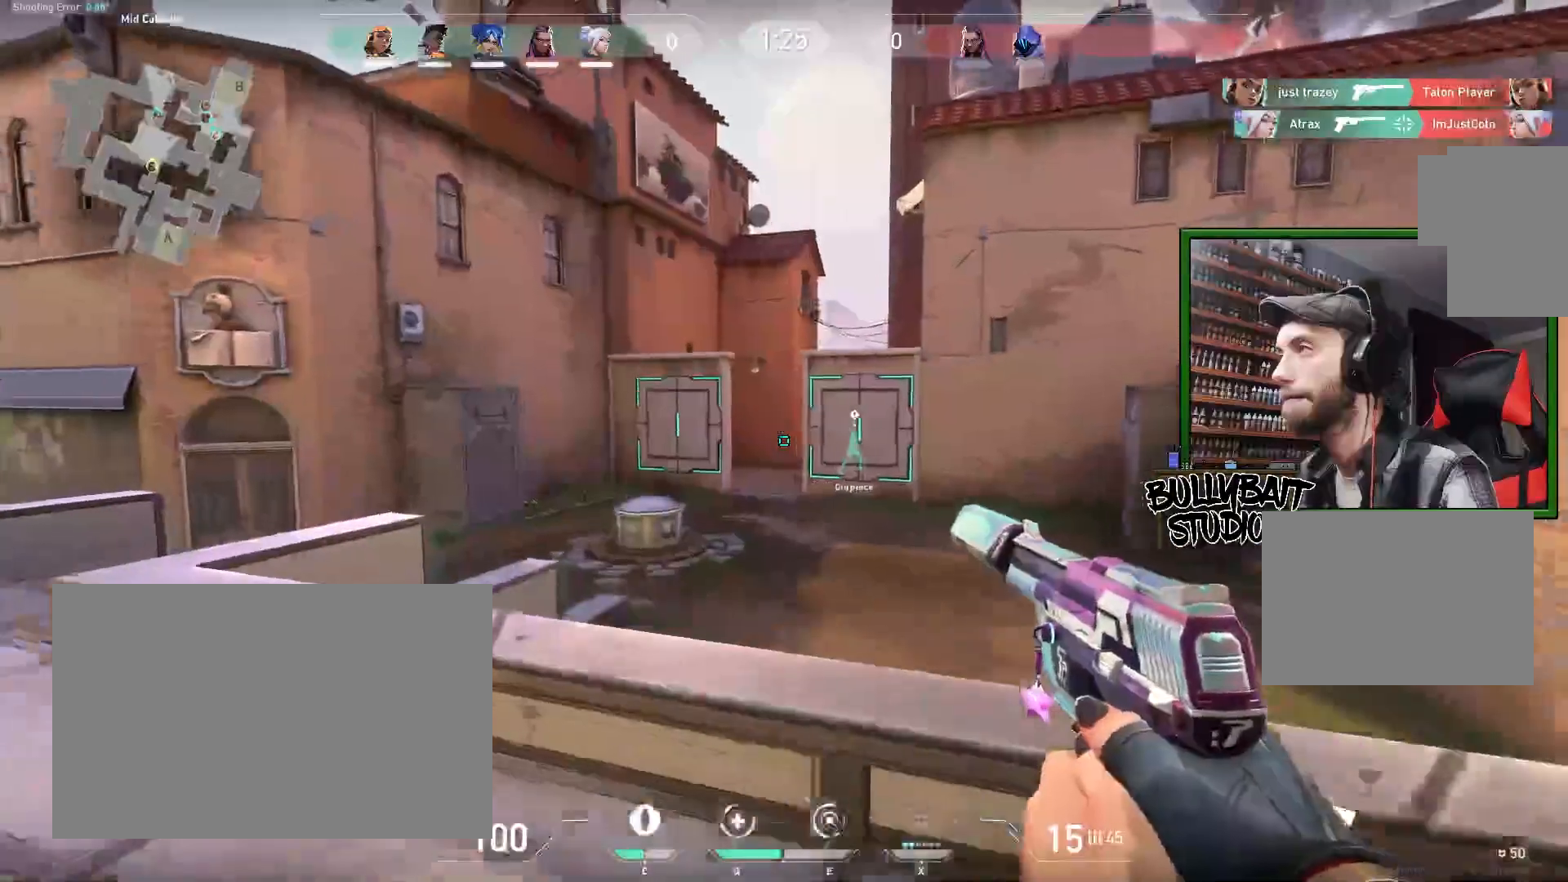
{"keys": ["d", "w"], "mouse": [], "events": [[167, "d", "up"], [483, "d", "down"]]}
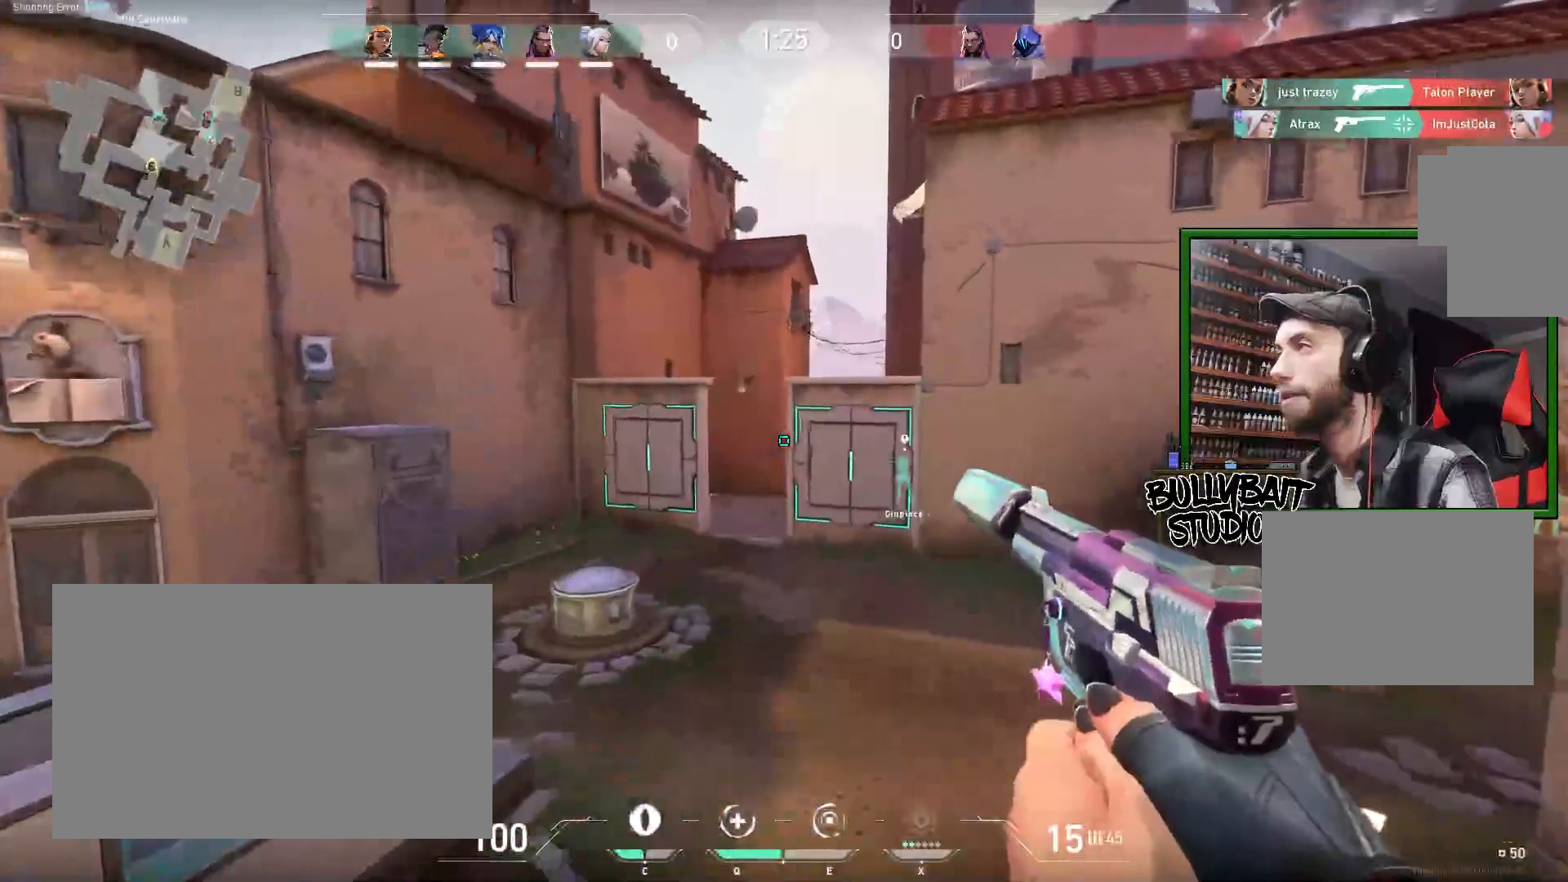
{"keys": ["w"], "mouse": [], "events": [[50, "d", "up"]]}
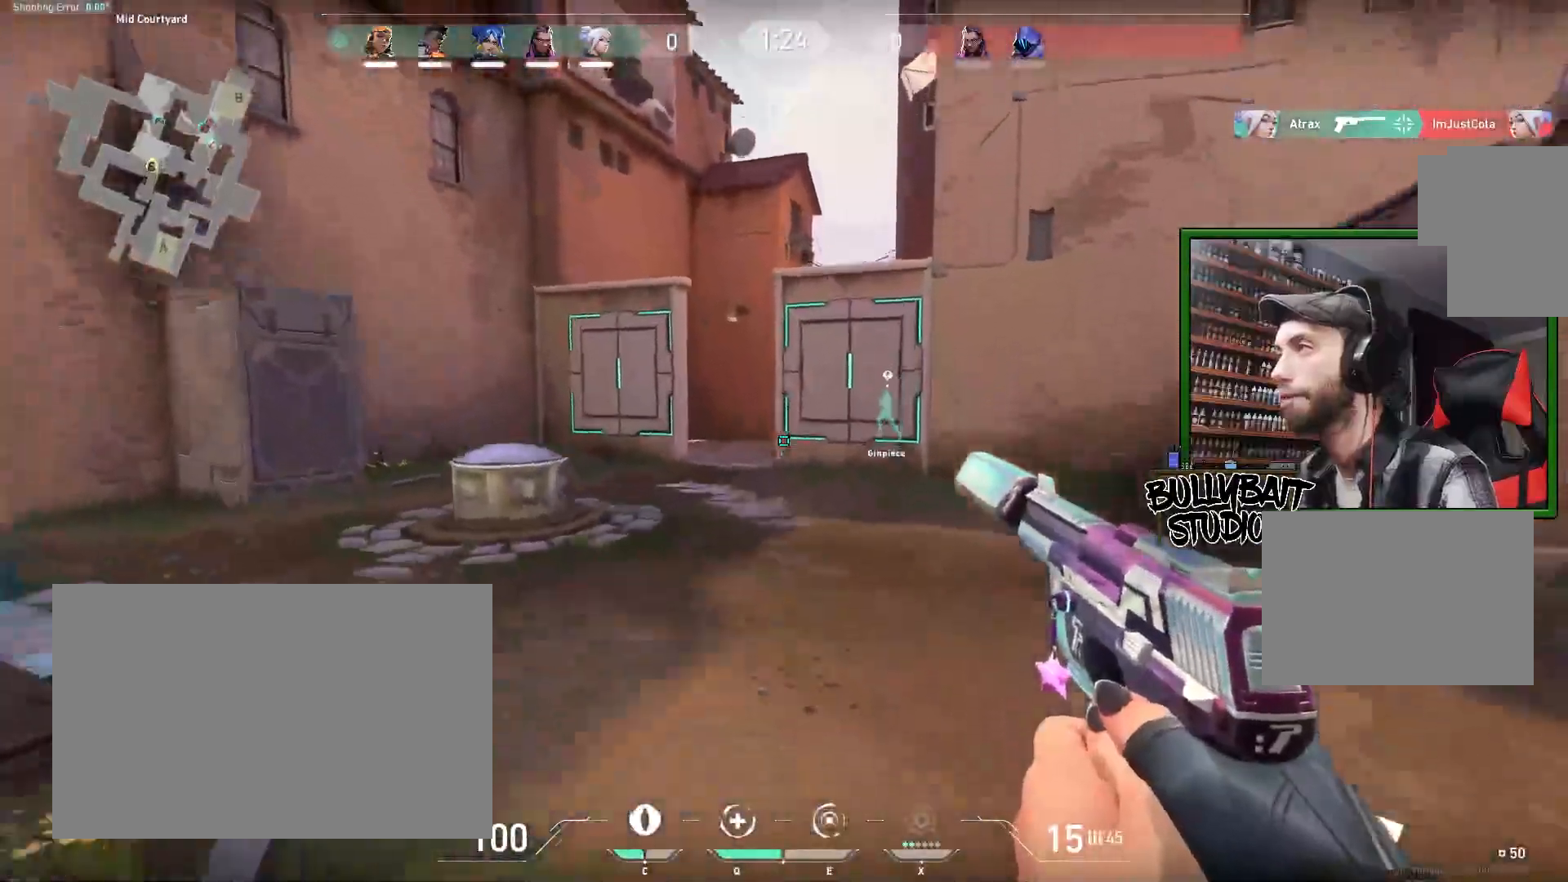
{"keys": ["w"], "mouse": [], "events": []}
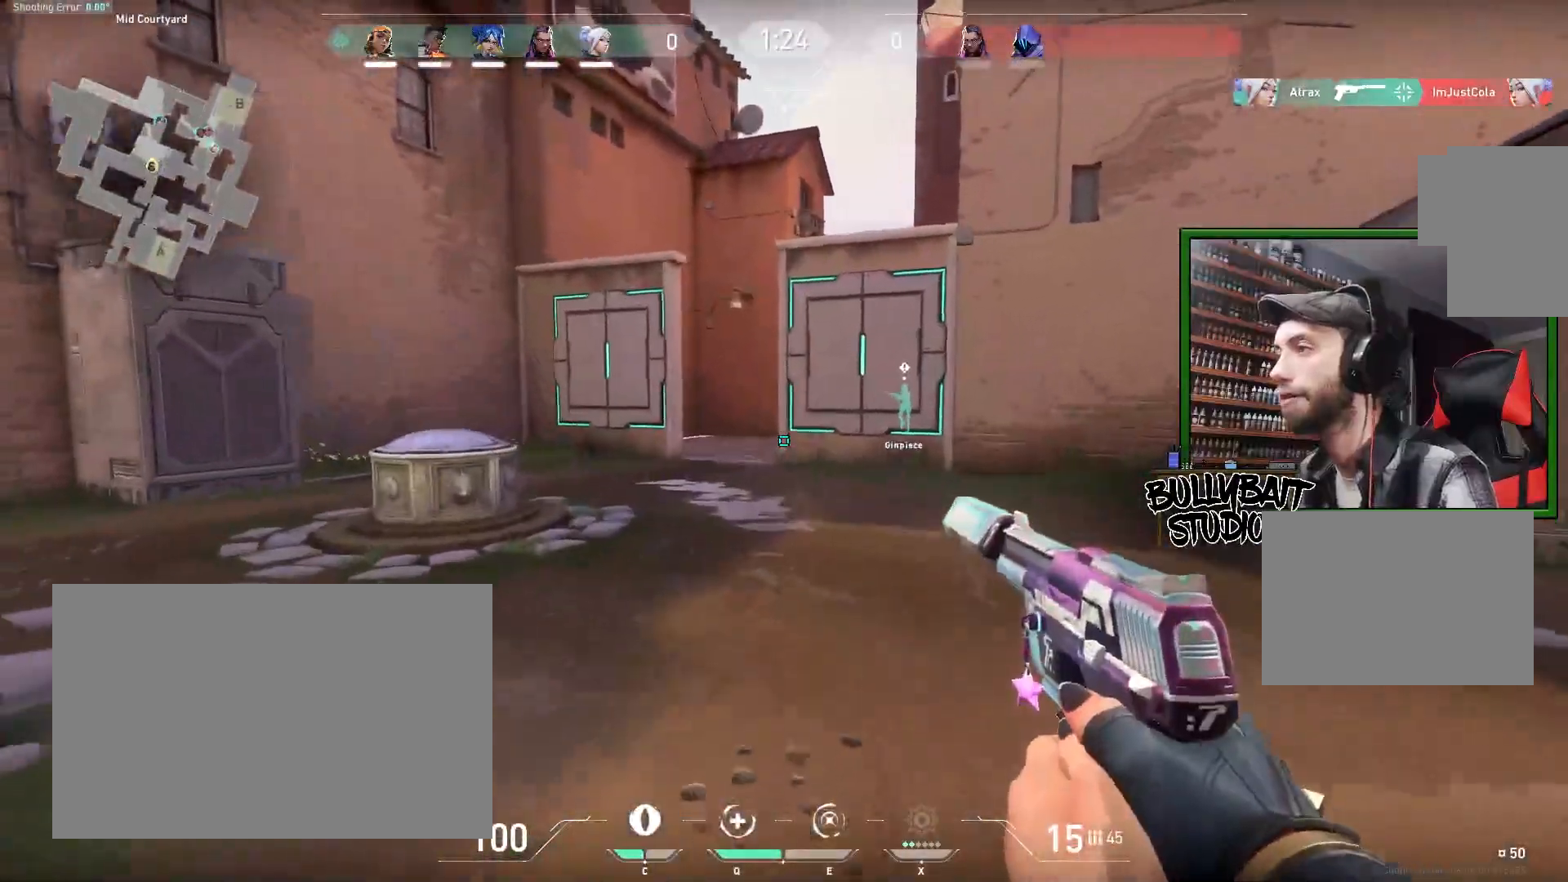
{"keys": ["w"], "mouse": [], "events": []}
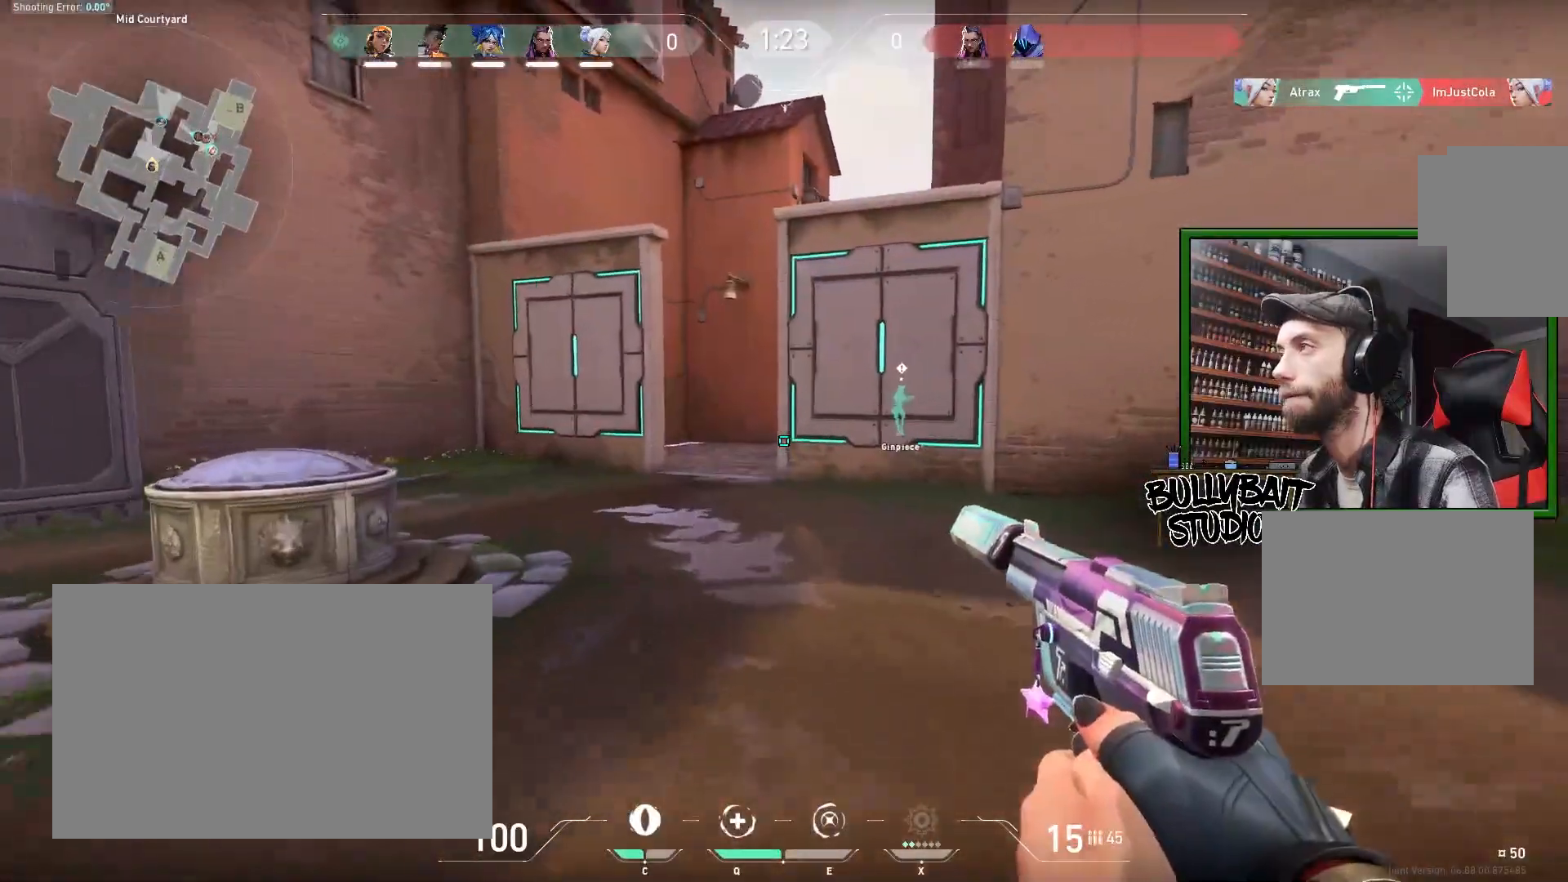
{"keys": ["a", "w"], "mouse": [], "events": [[233, "a", "down"]]}
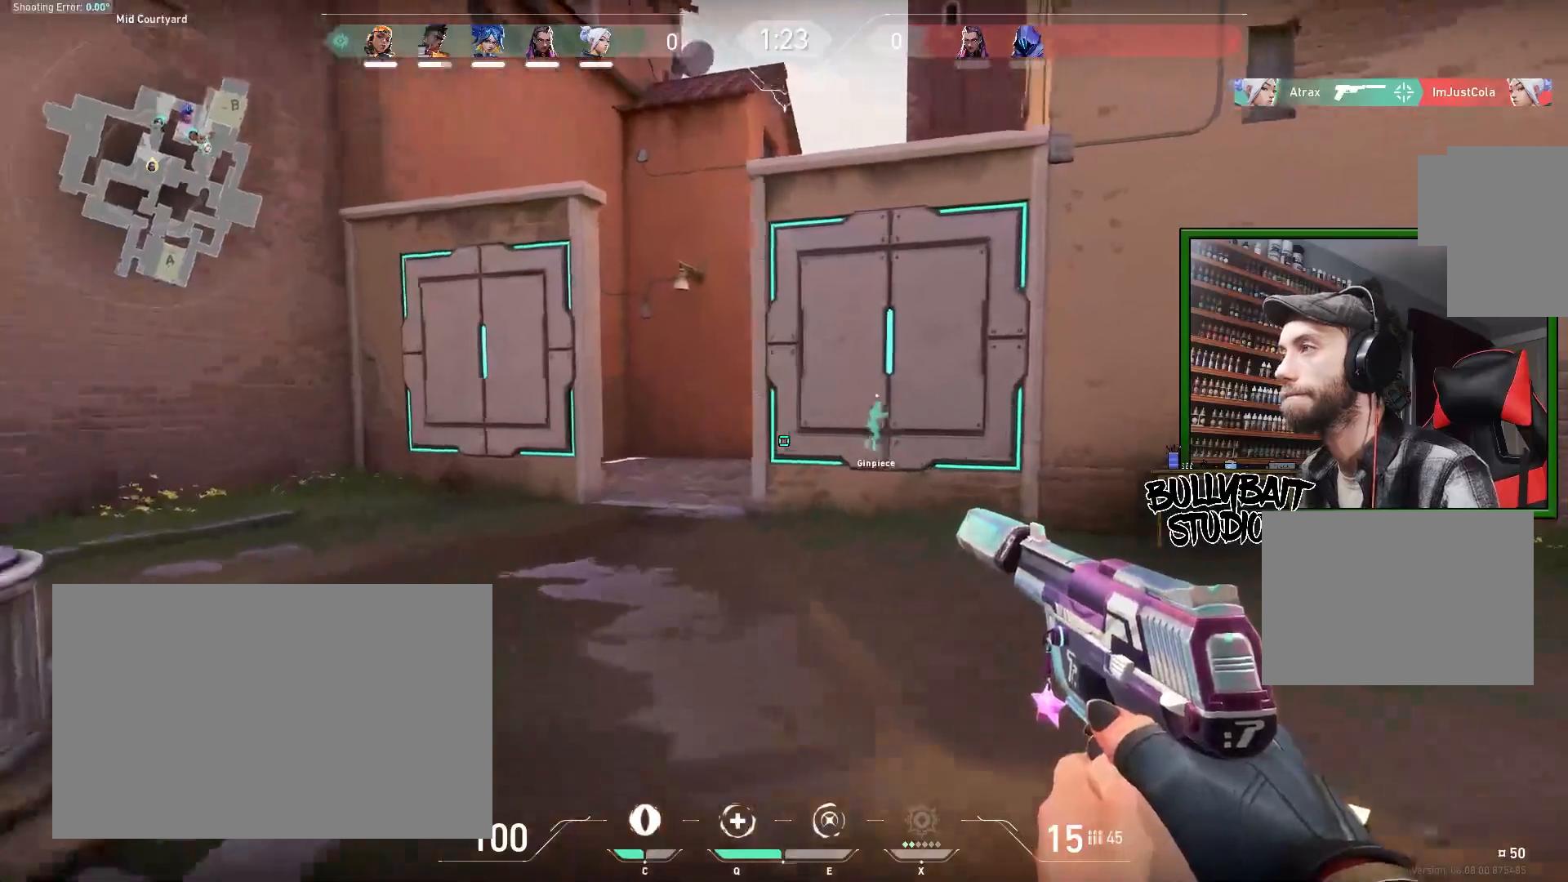
{"keys": ["w"], "mouse": [], "events": [[150, "a", "up"]]}
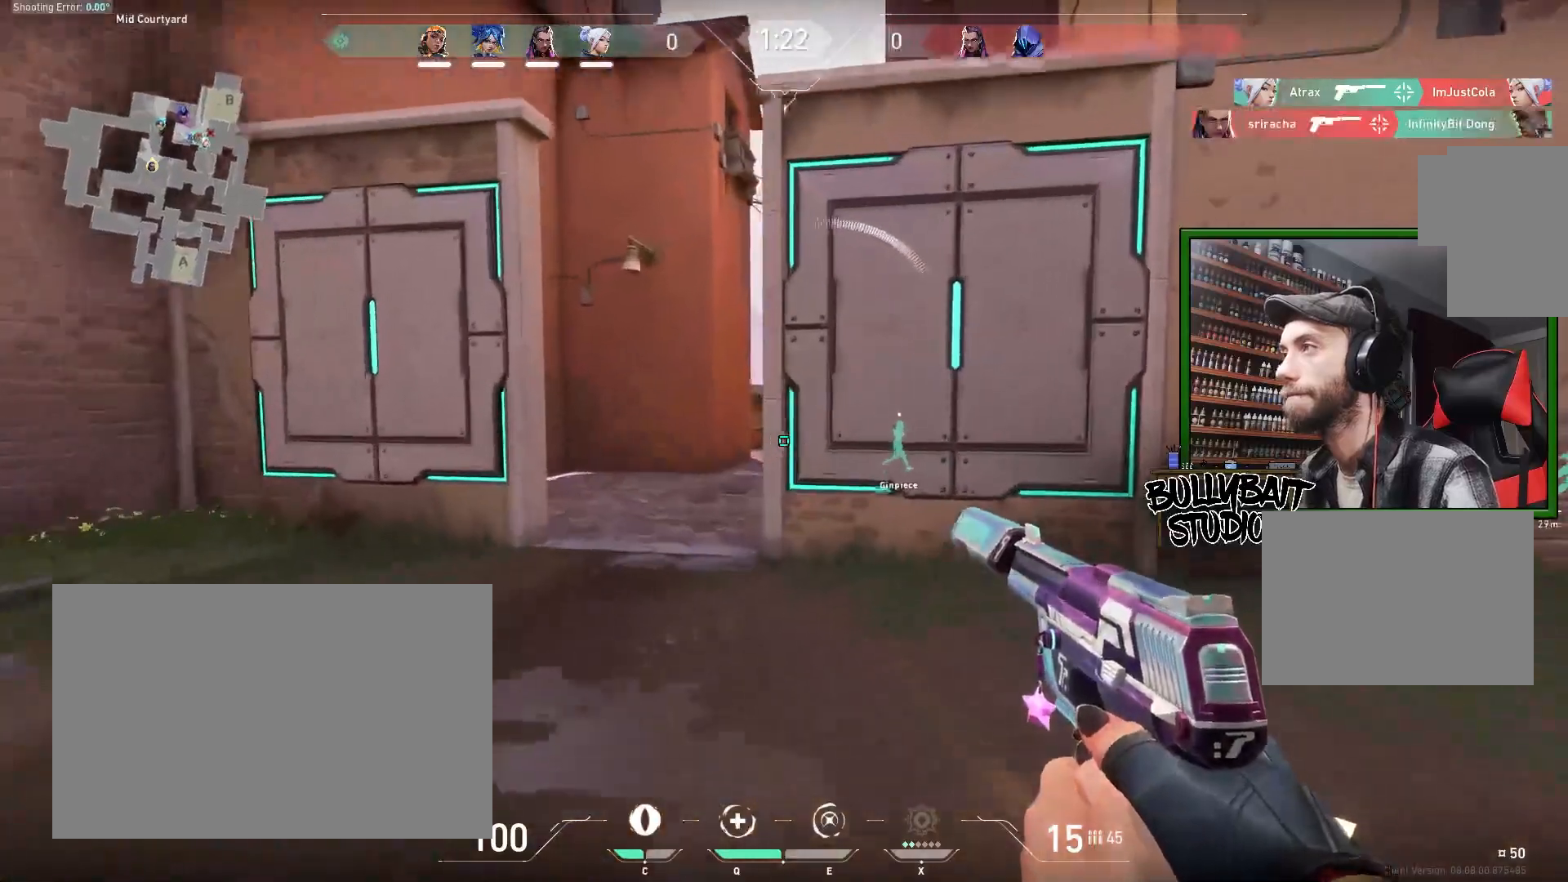
{"keys": ["w"], "mouse": [], "events": [[50, "a", "down"], [483, "a", "up"]]}
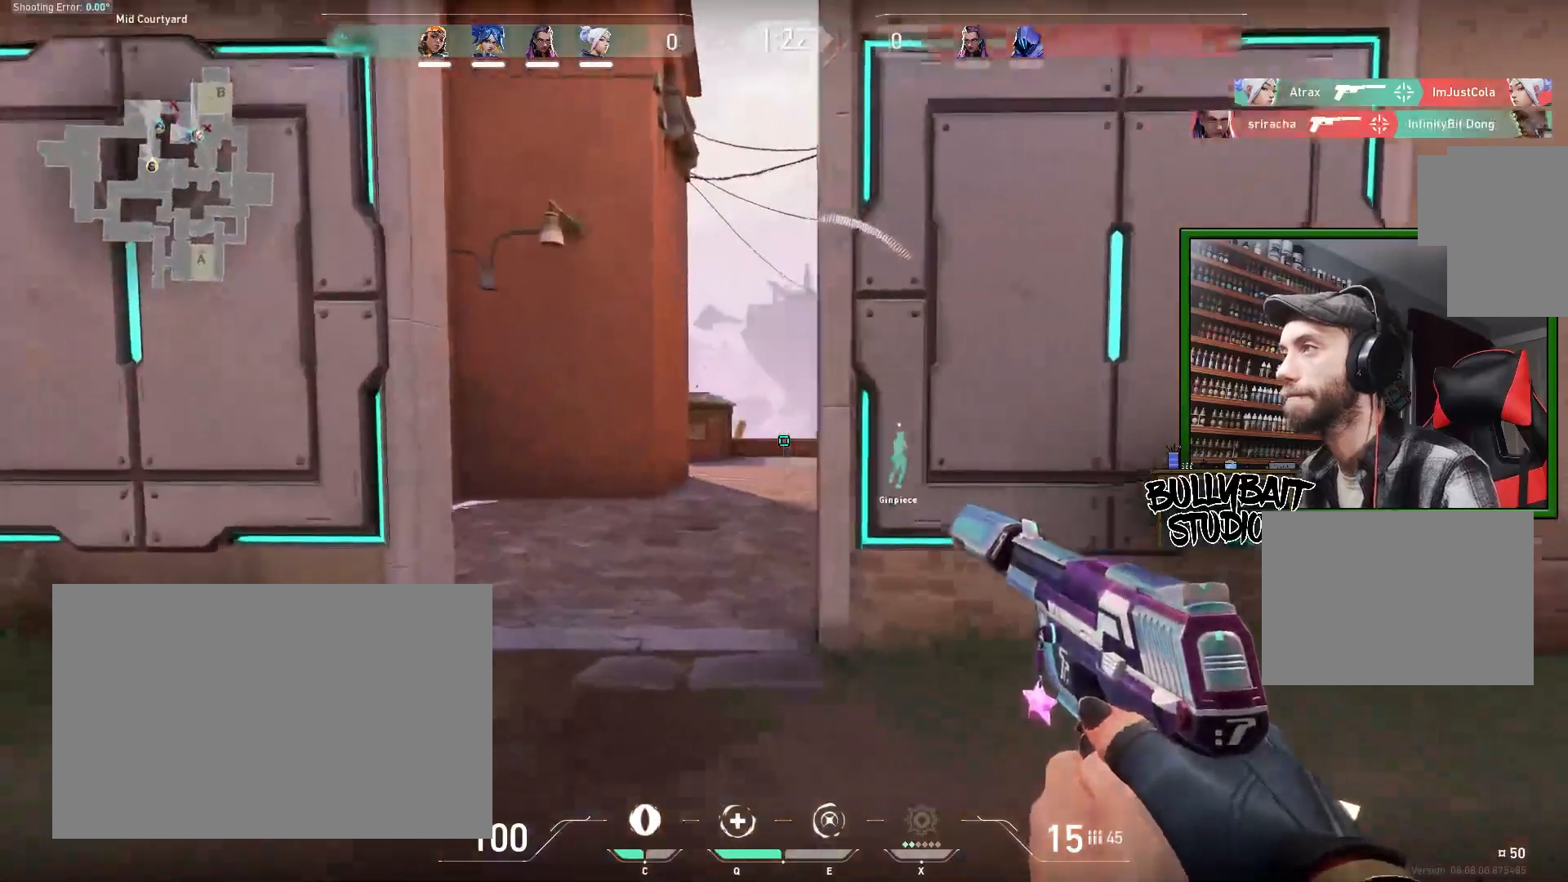
{"keys": ["a", "w"], "mouse": [], "events": [[383, "a", "down"]]}
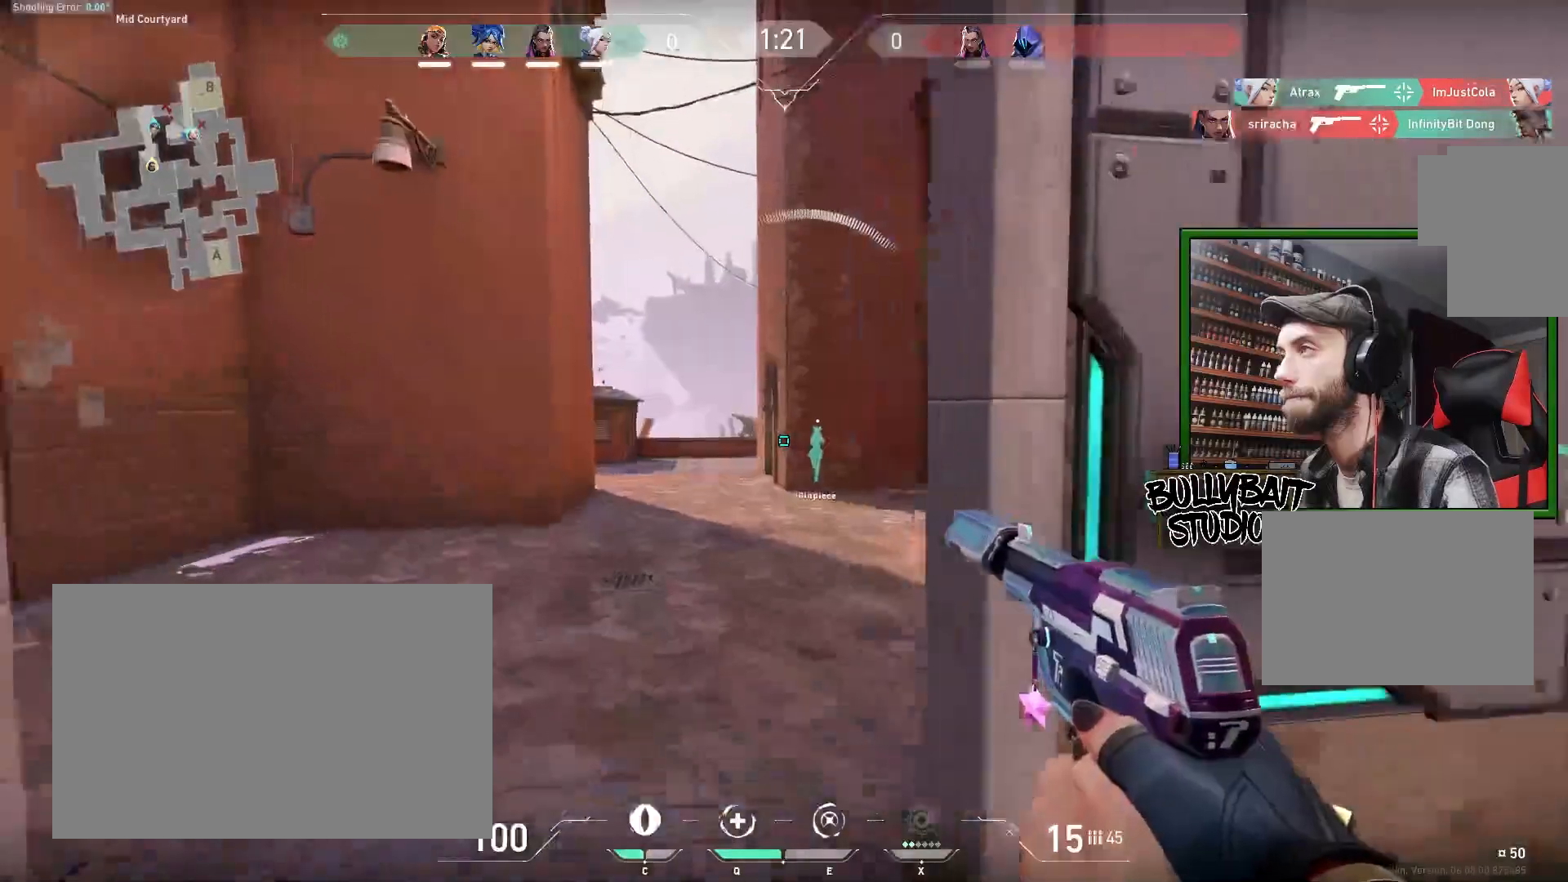
{"keys": ["w"], "mouse": [], "events": [[67, "a", "up"]]}
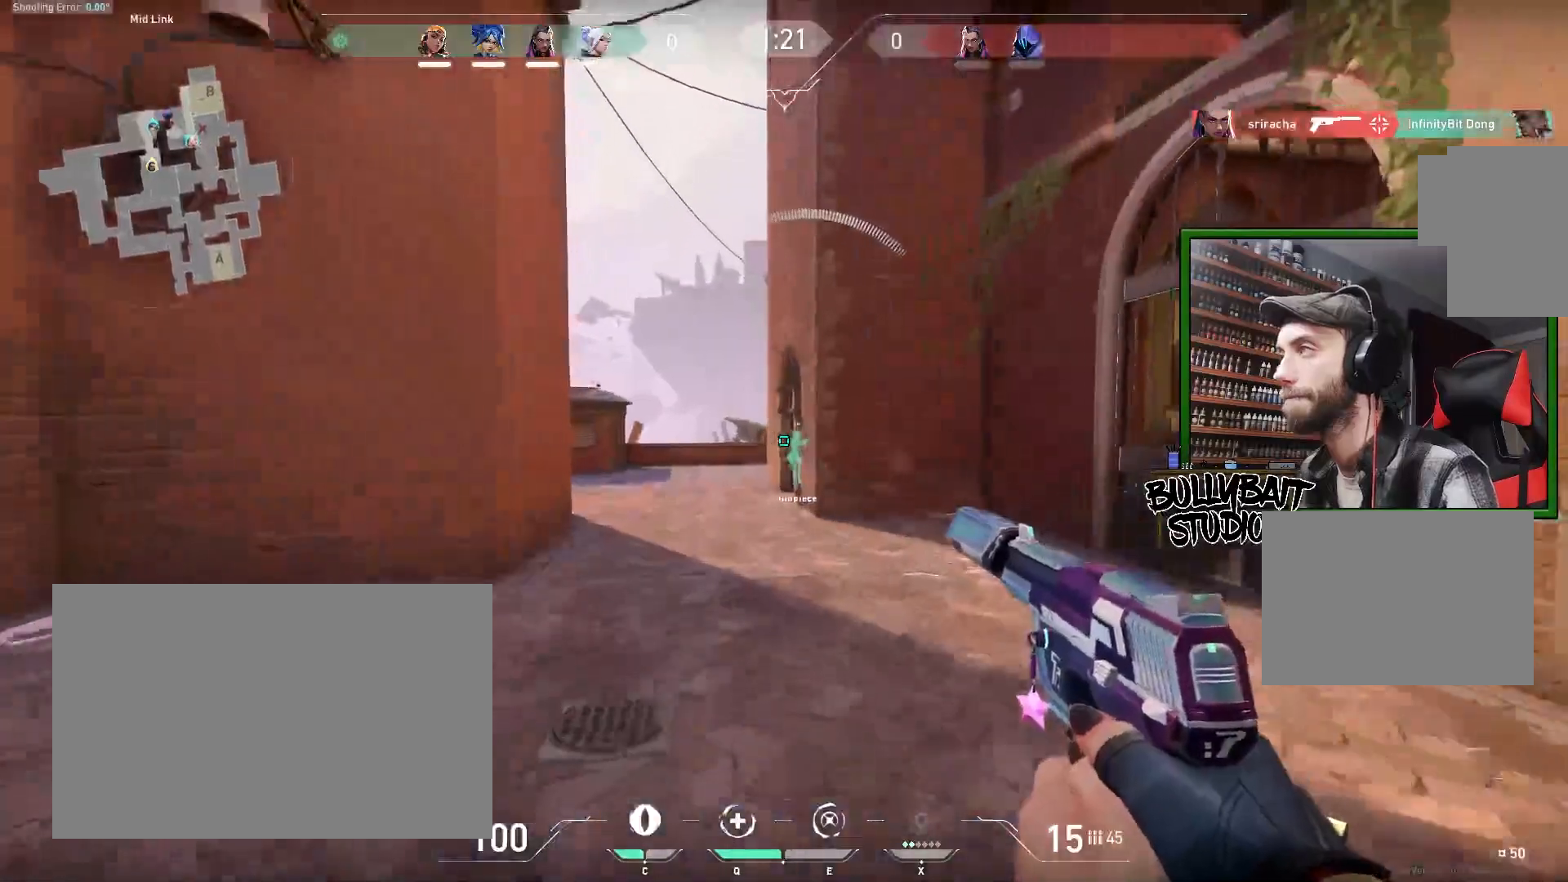
{"keys": ["w"], "mouse": [], "events": []}
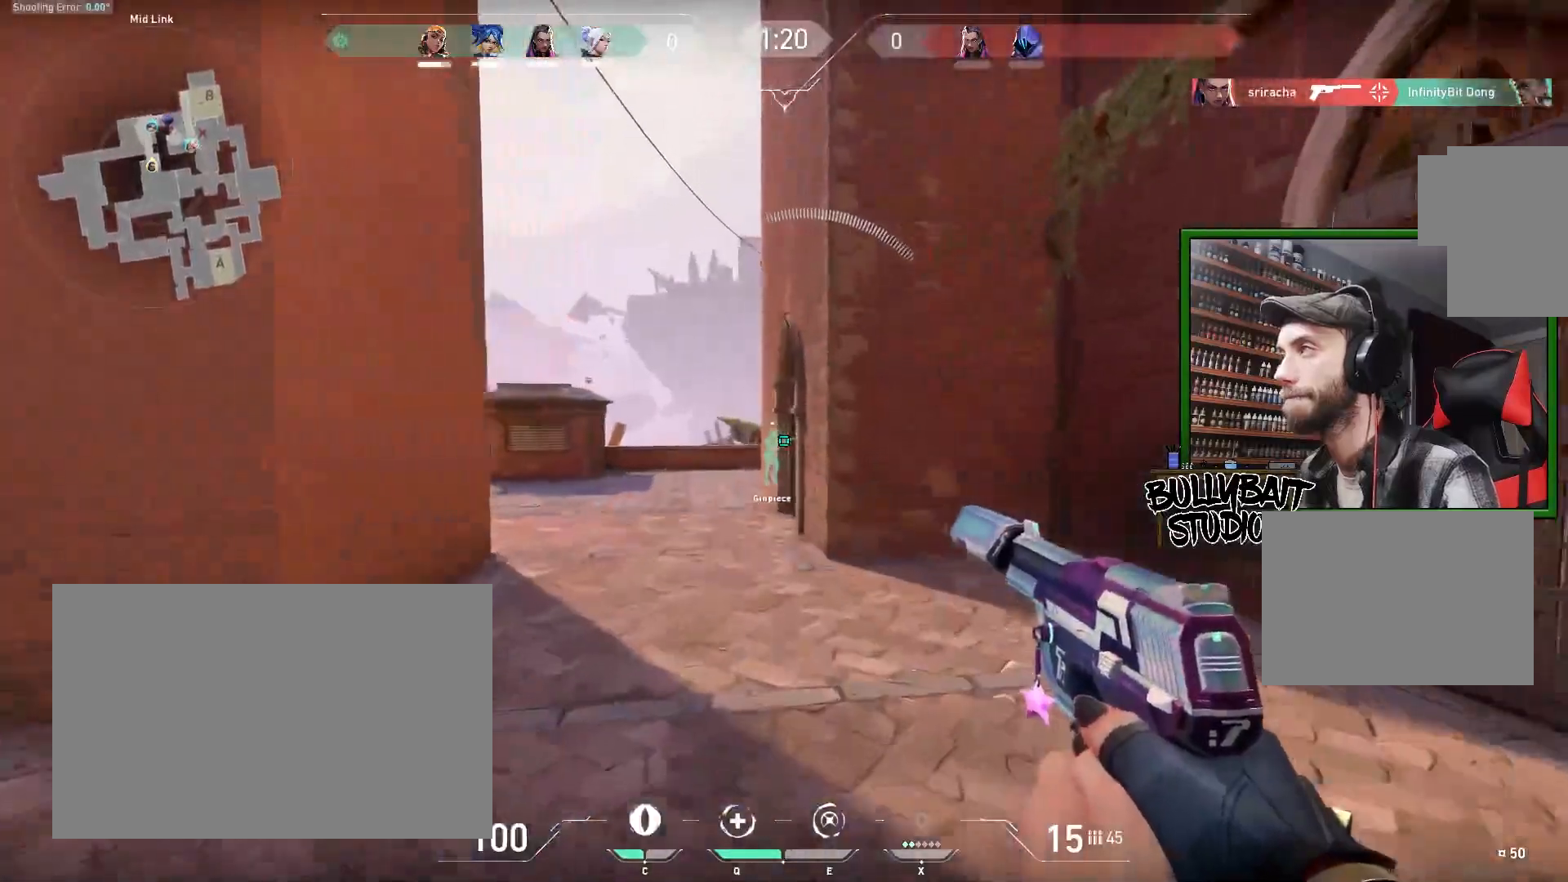
{"keys": ["w"], "mouse": [], "events": [[167, "a", "down"], [383, "a", "up"]]}
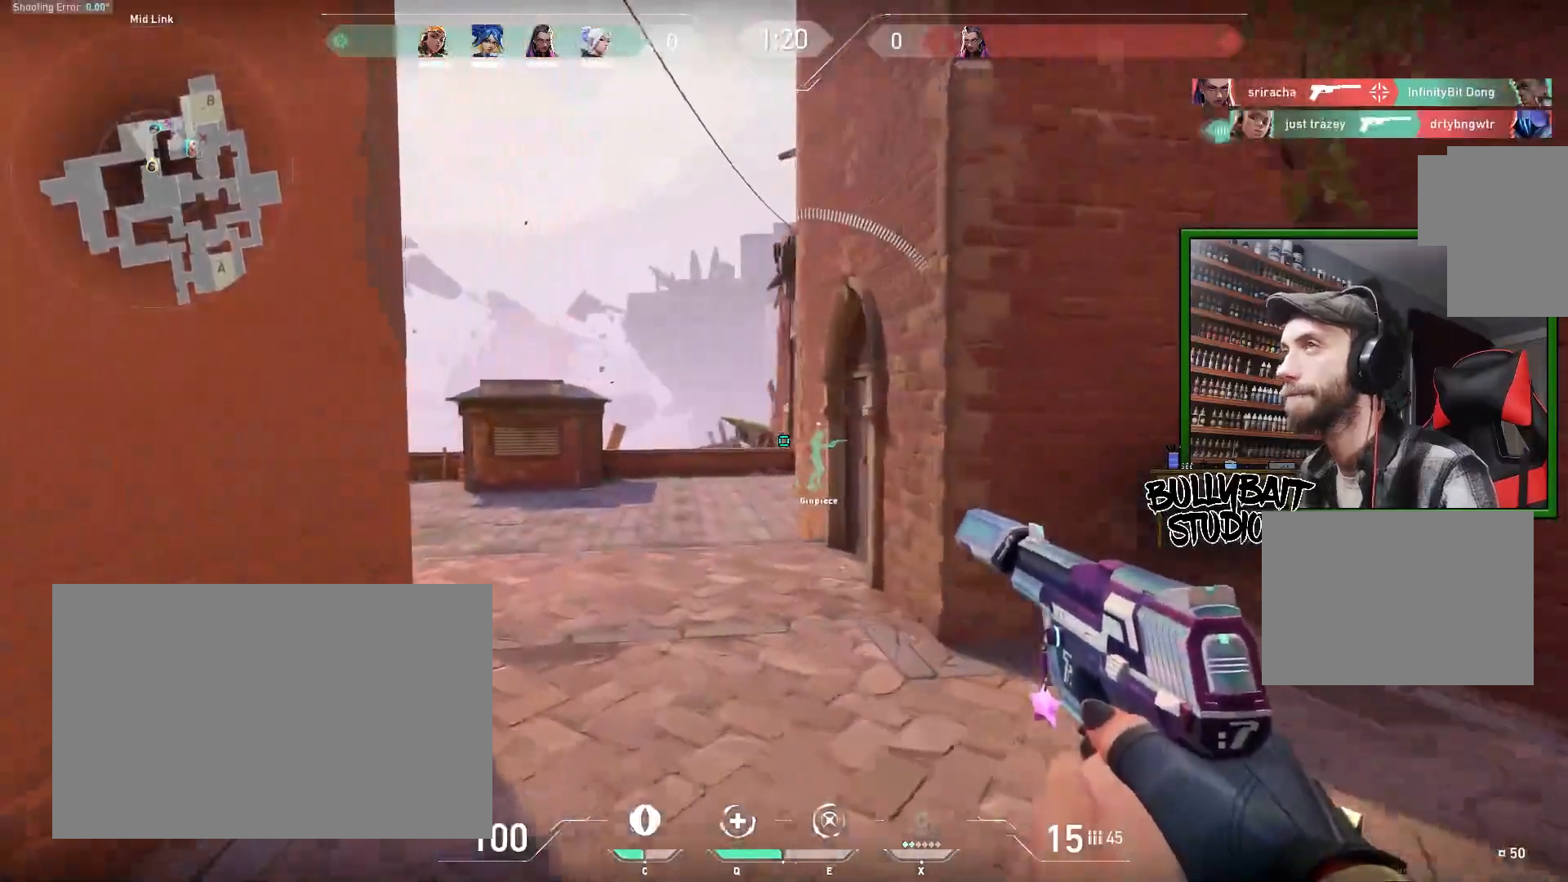
{"keys": ["a", "w"], "mouse": [], "events": [[183, "a", "down"]]}
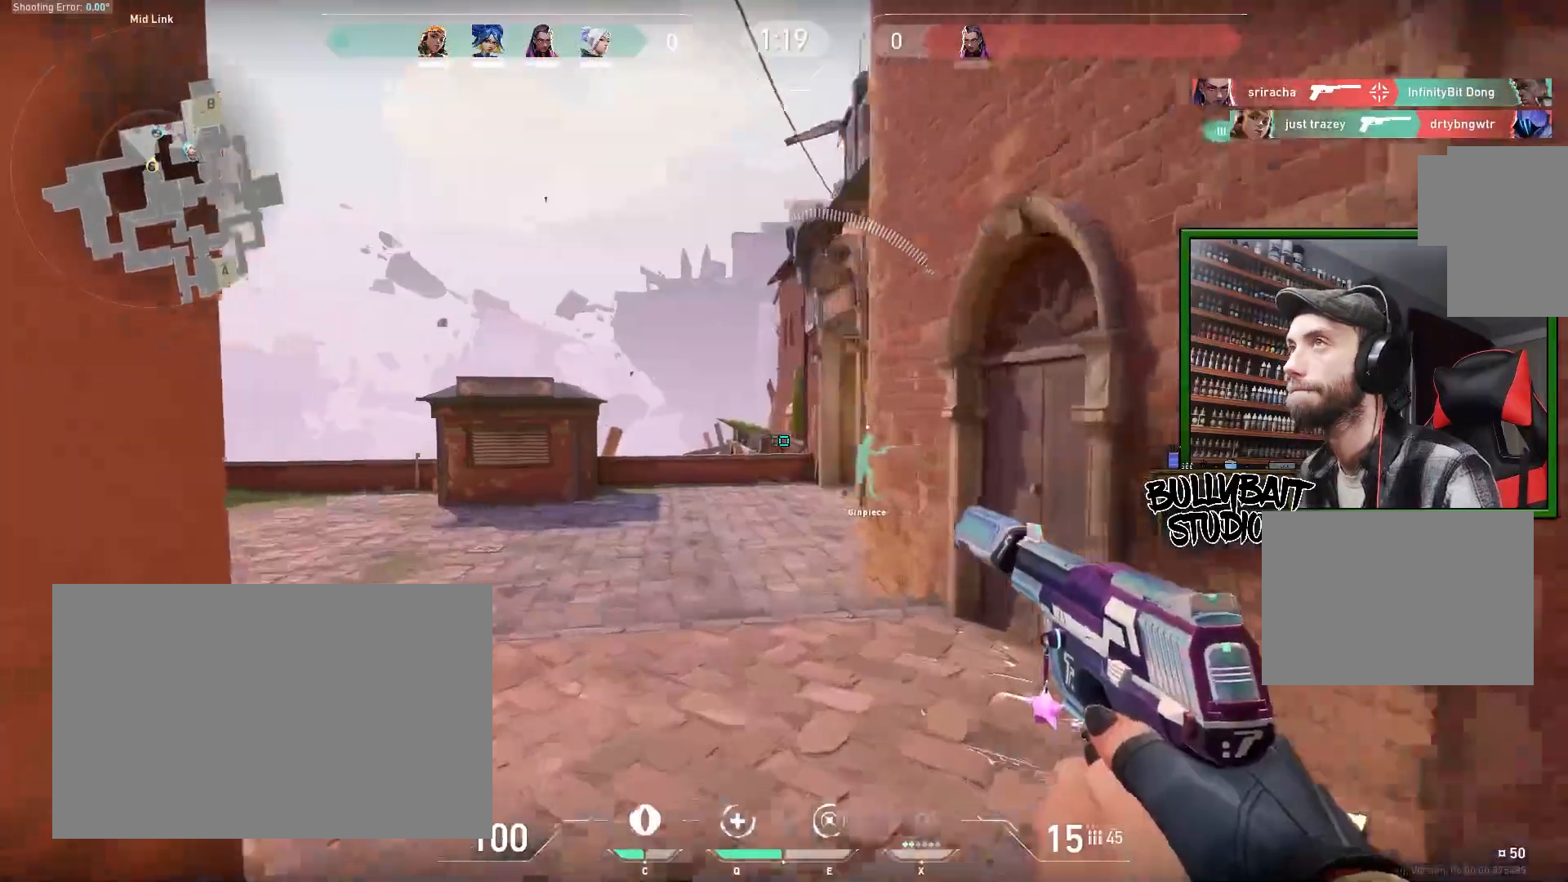
{"keys": ["w"], "mouse": [], "events": [[350, "a", "up"]]}
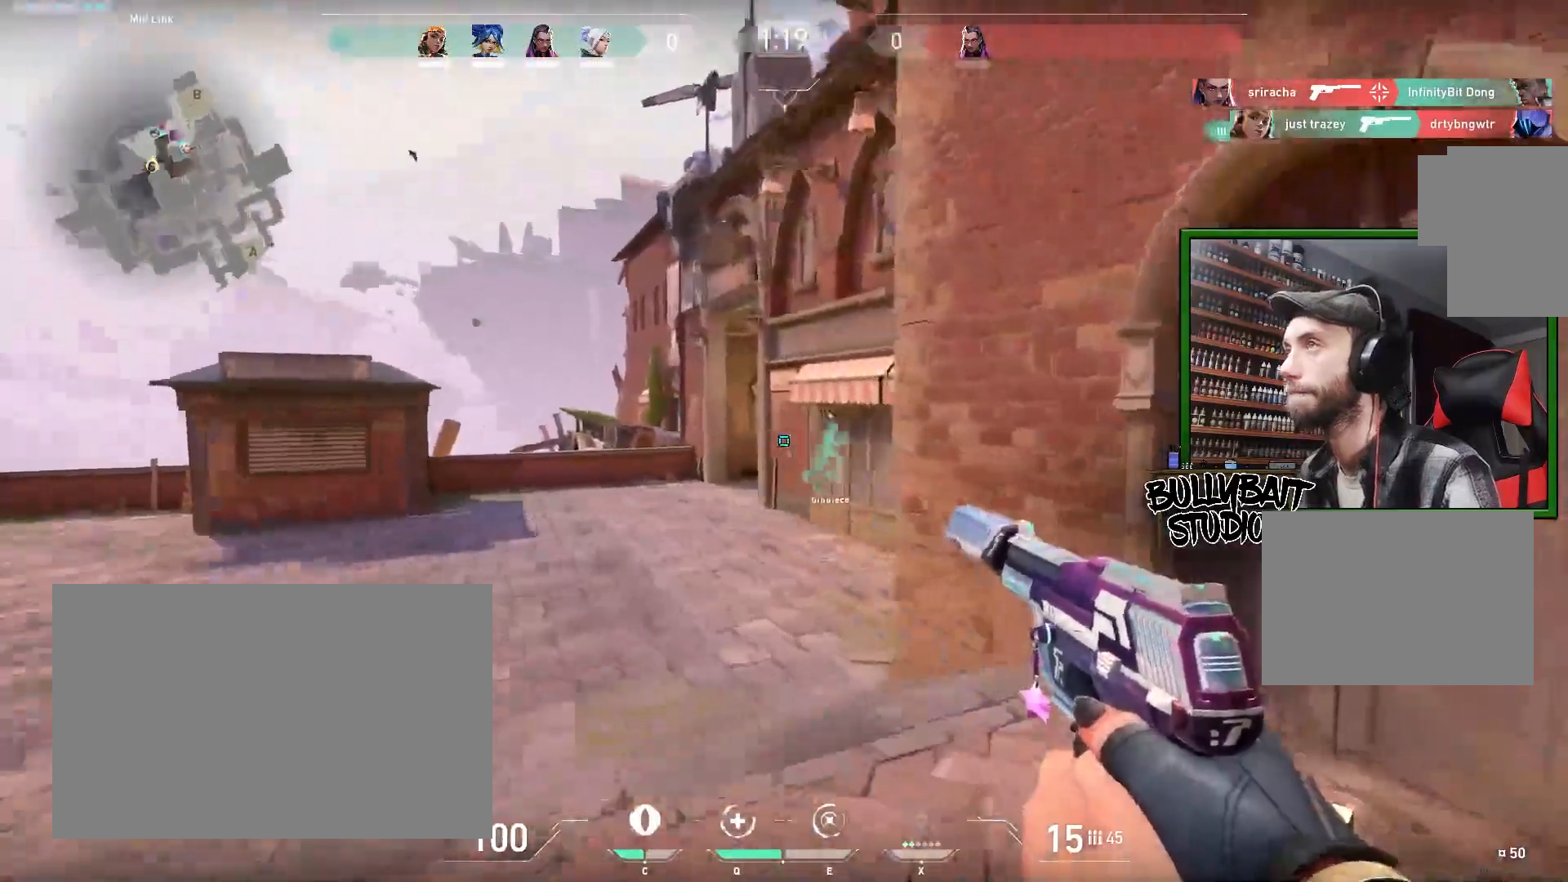
{"keys": ["a", "w"], "mouse": [], "events": [[217, "a", "down"]]}
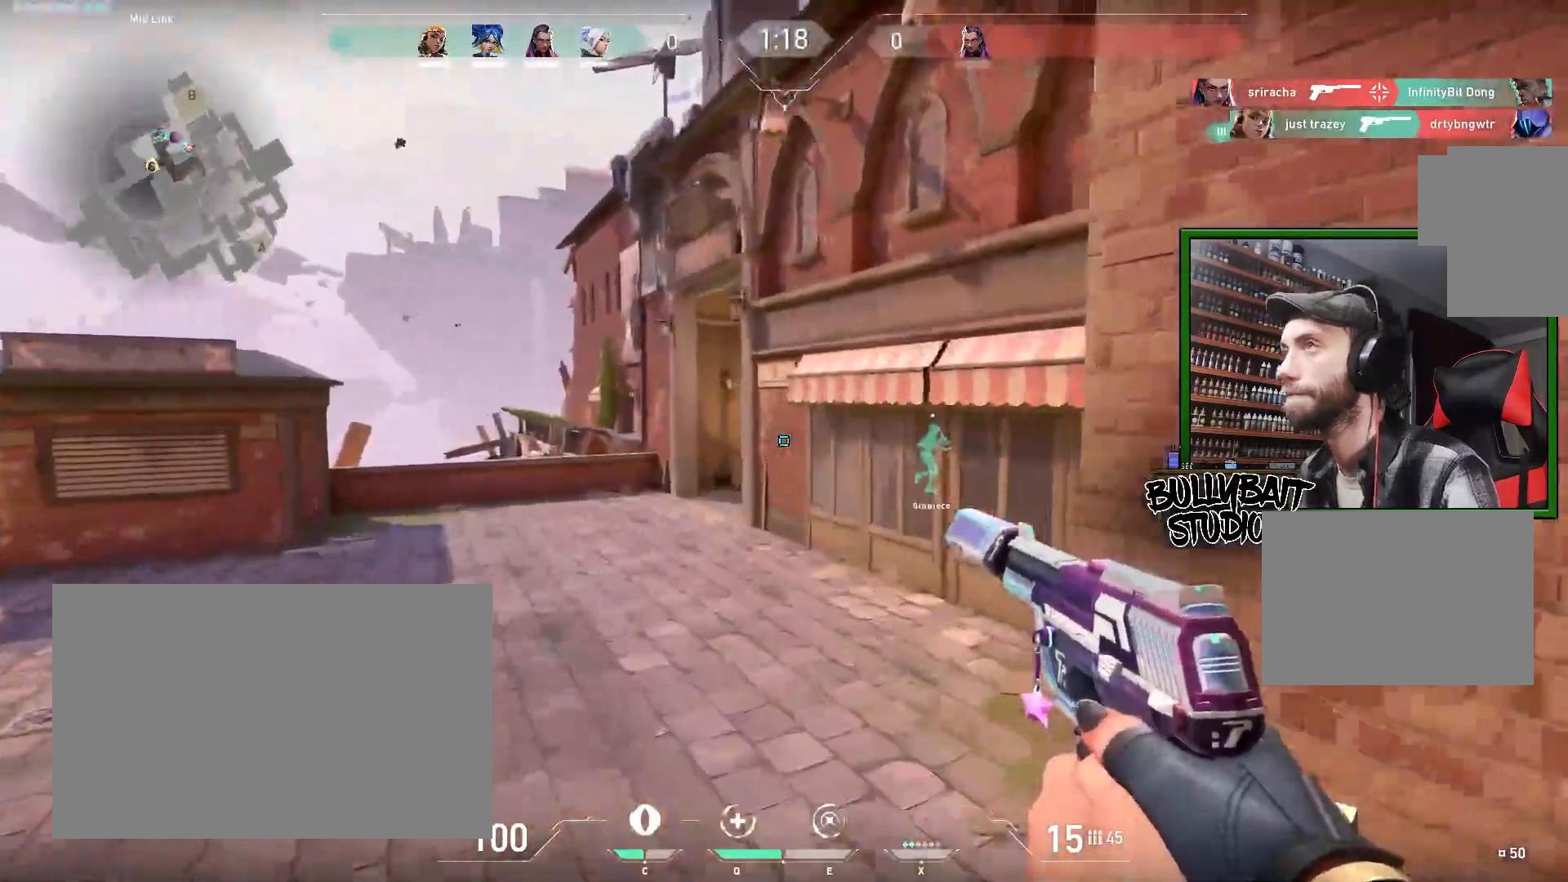
{"keys": ["a", "w"], "mouse": [], "events": []}
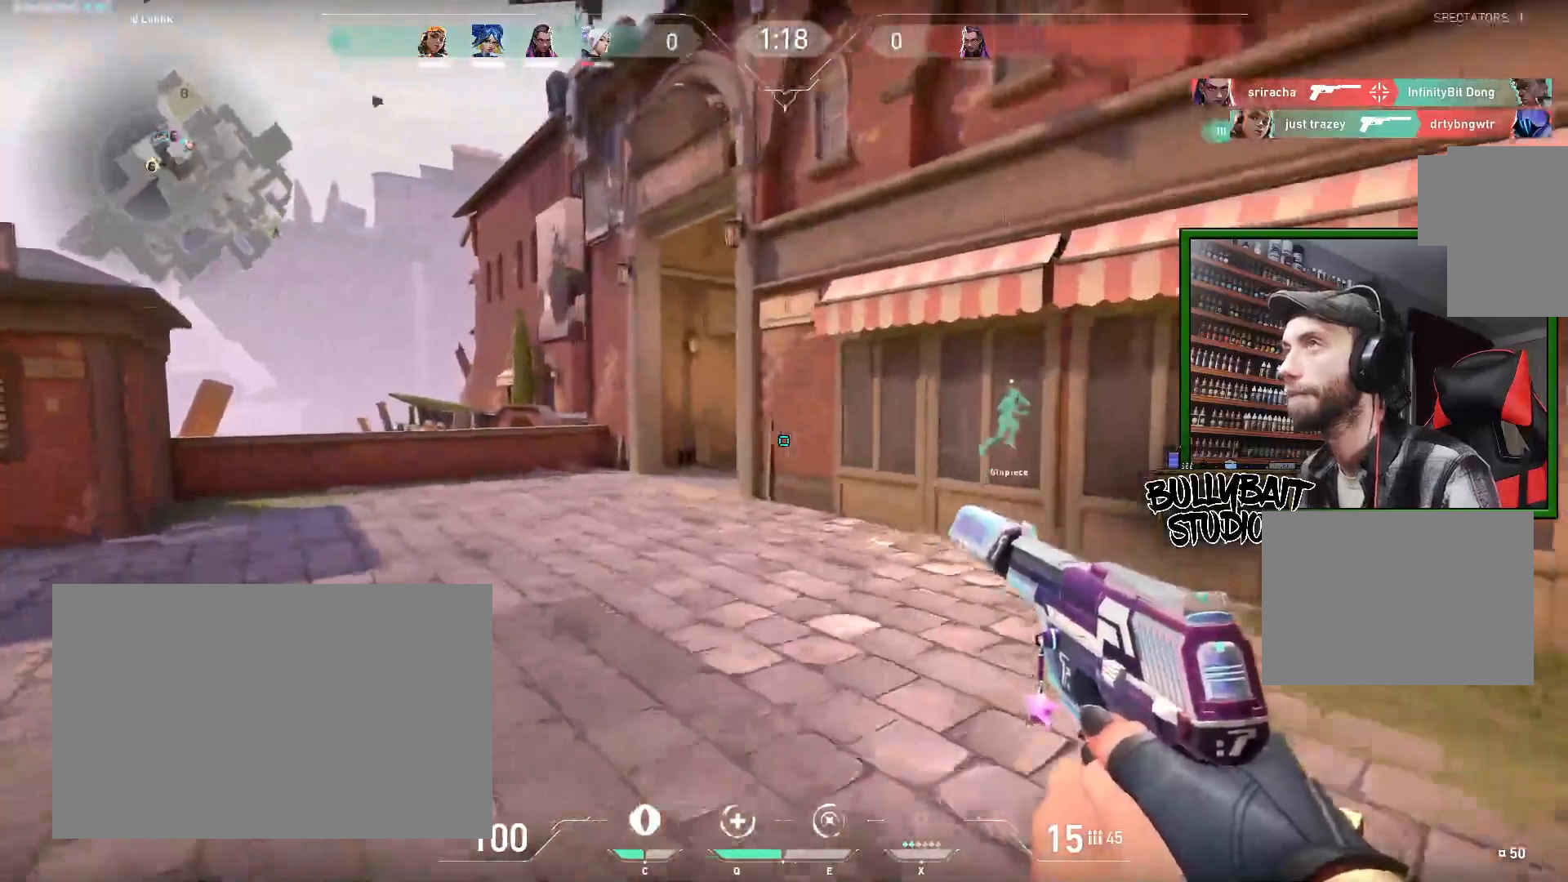
{"keys": ["w"], "mouse": [], "events": [[433, "a", "up"]]}
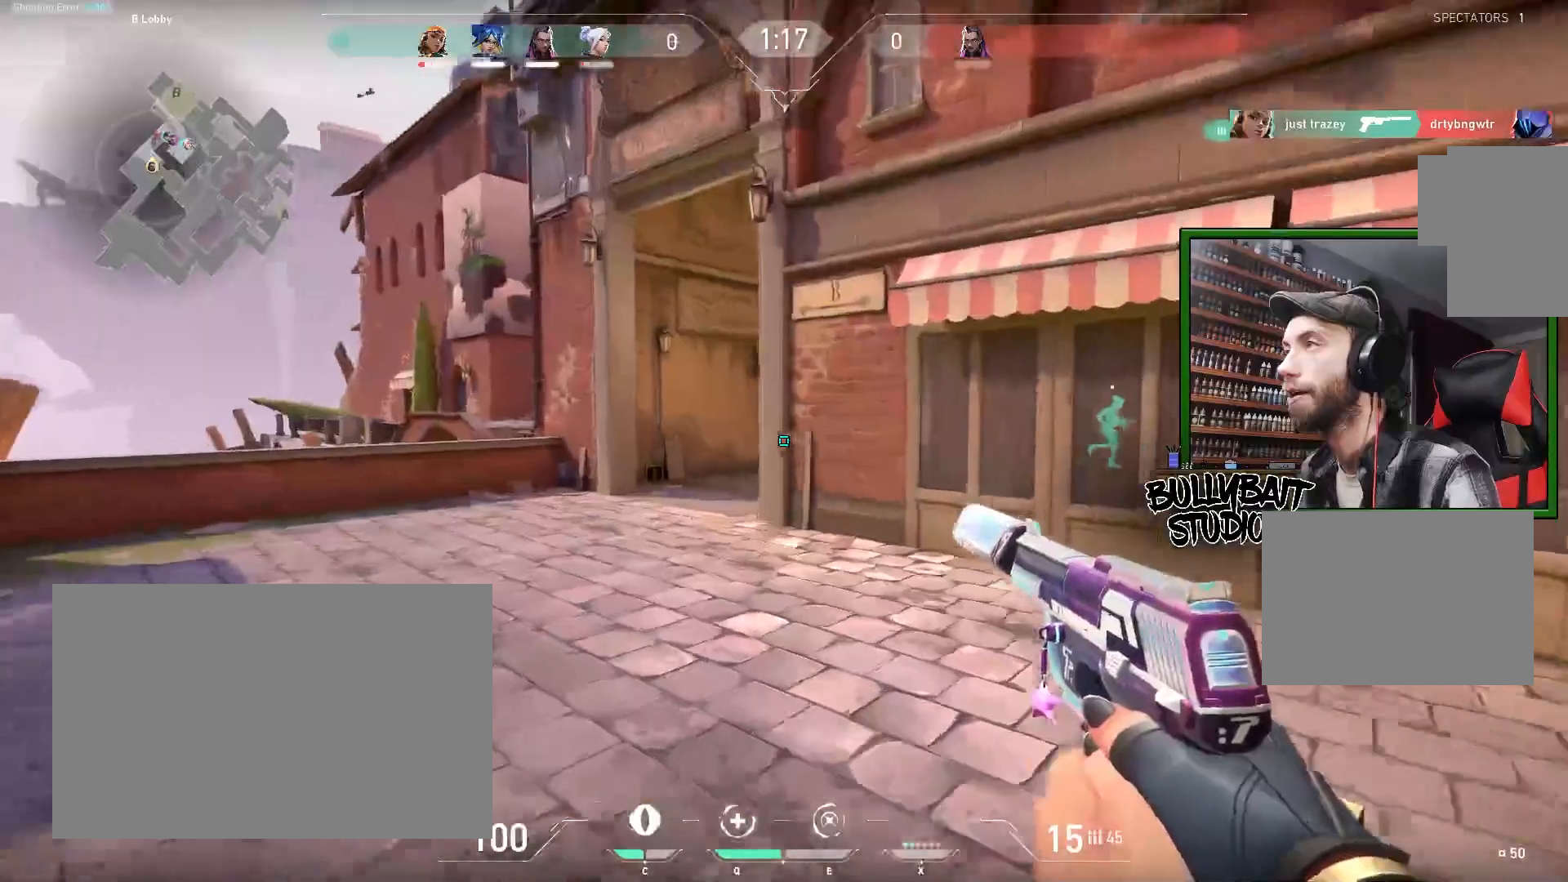
{"keys": ["a", "w"], "mouse": [], "events": [[450, "a", "down"]]}
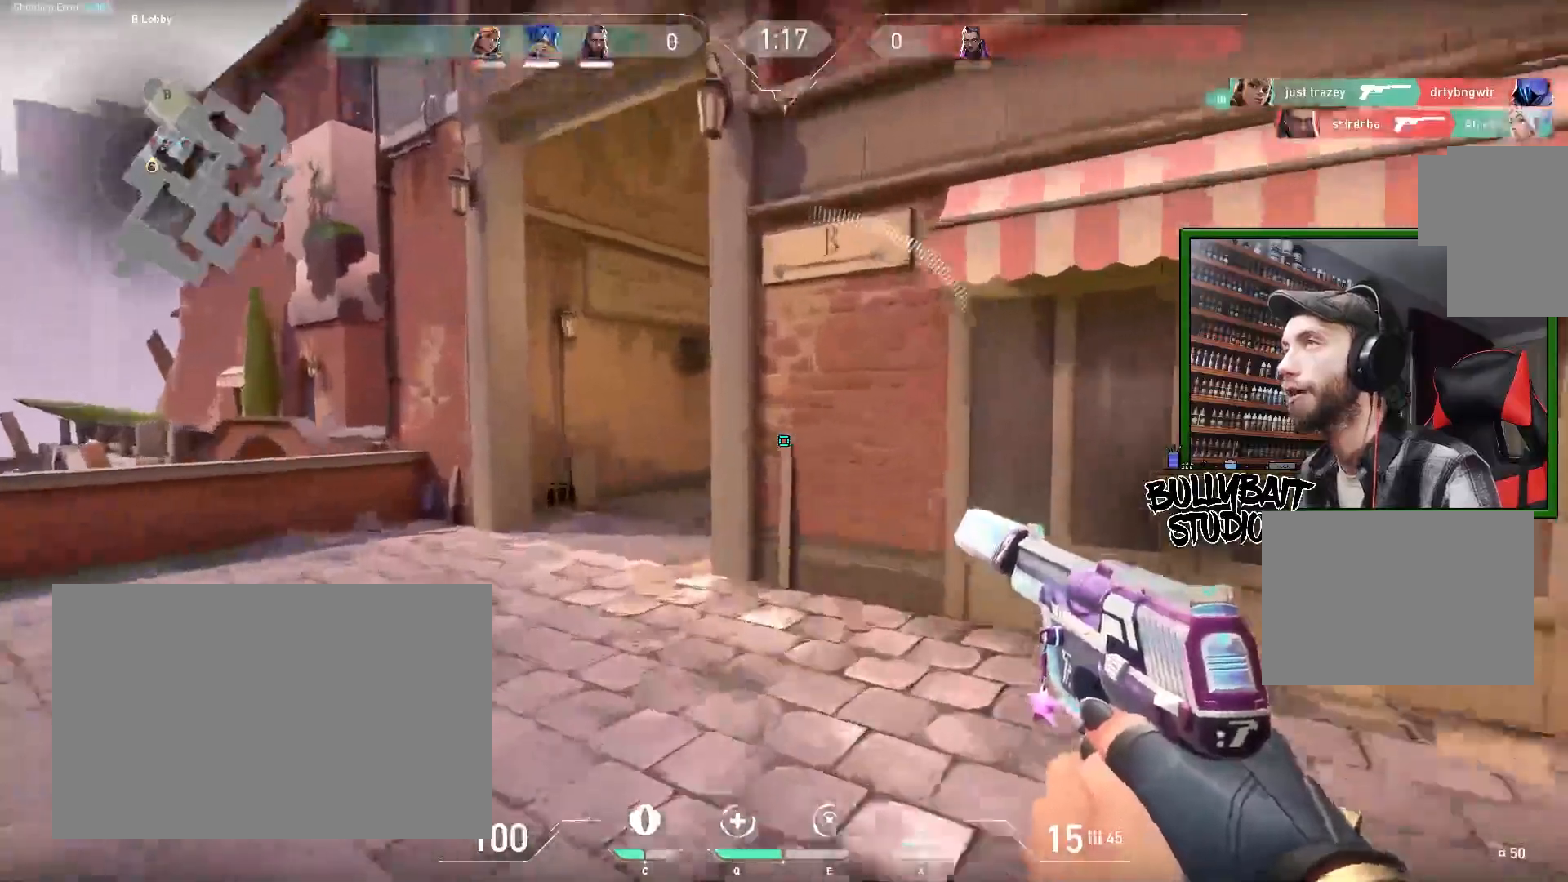
{"keys": ["a", "w"], "mouse": [], "events": []}
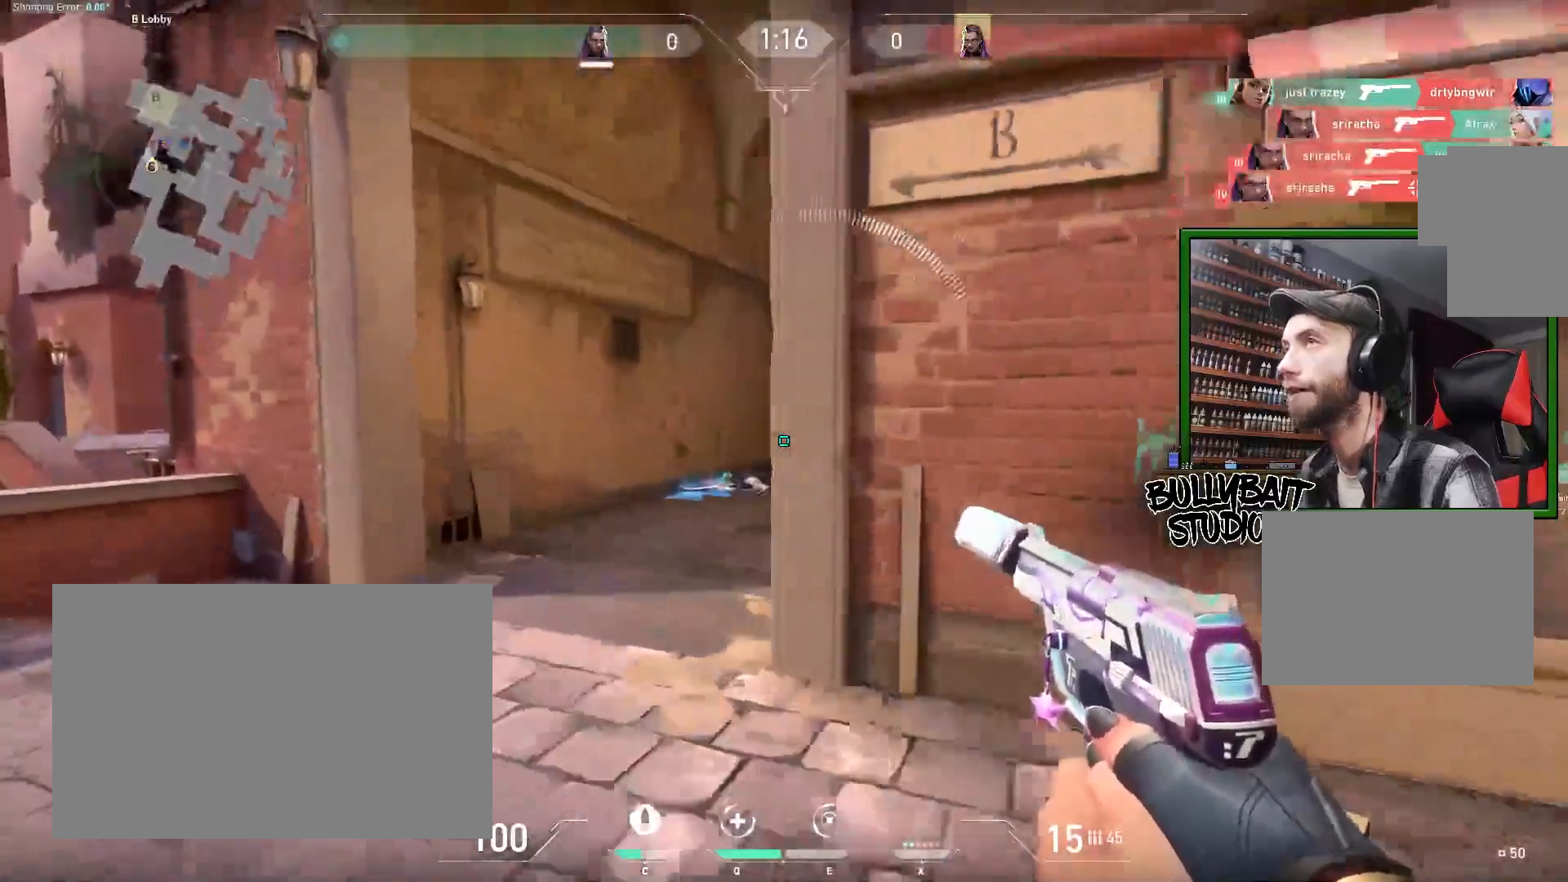
{"keys": ["w"], "mouse": [], "events": [[283, "a", "up"]]}